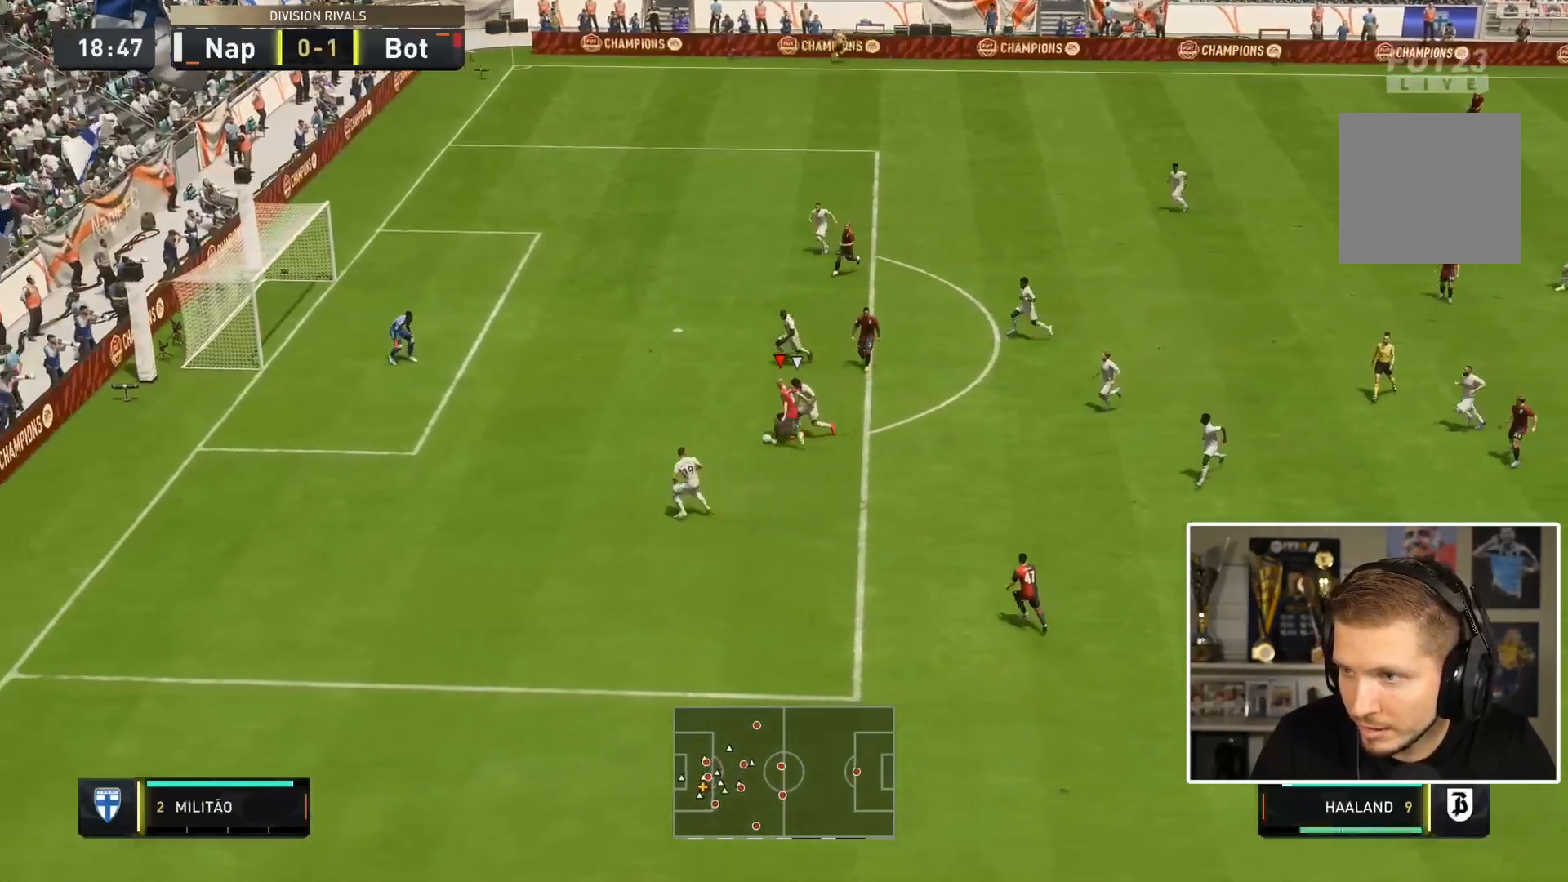
Gameplay with a controller (PlayStation layout); each line is a JSON object with the inputs held at the frame after it. "events" lists button and stick changes between this image and that frame as [ms after this image, input, new state], when the widget could be followed in between. Not read: L3 R2 R3.
{"buttons": [], "left_stick": "left", "right_stick": "center", "events": [[133, "CIRCLE", "down"], [300, "CIRCLE", "up"], [467, "left_stick", "left"]]}
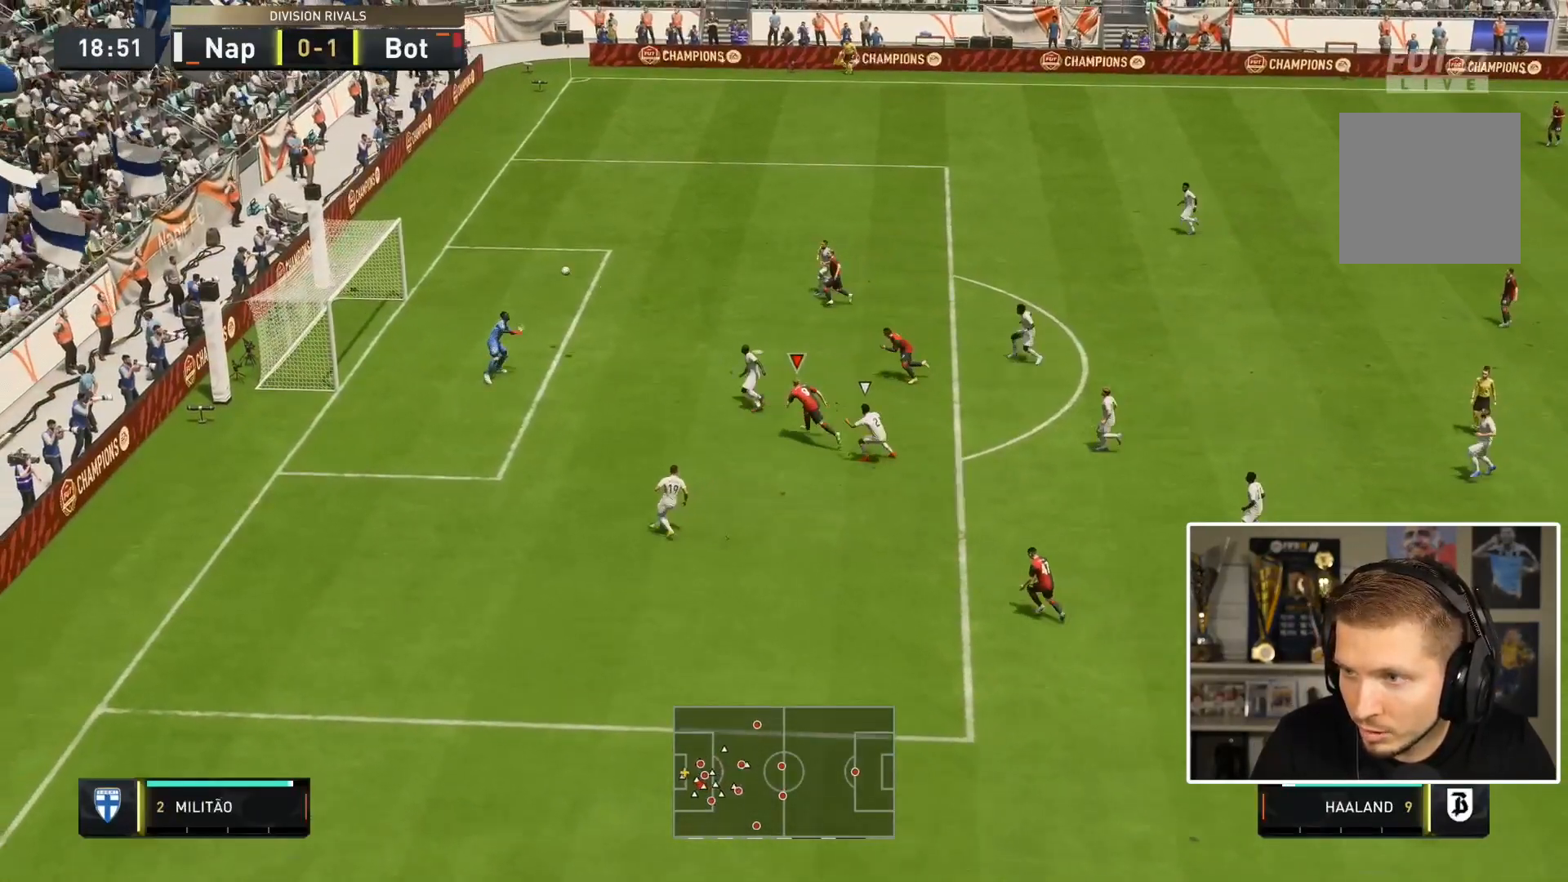
{"buttons": [], "left_stick": "left", "right_stick": "center", "events": [[133, "L1", "down"], [233, "L1", "up"]]}
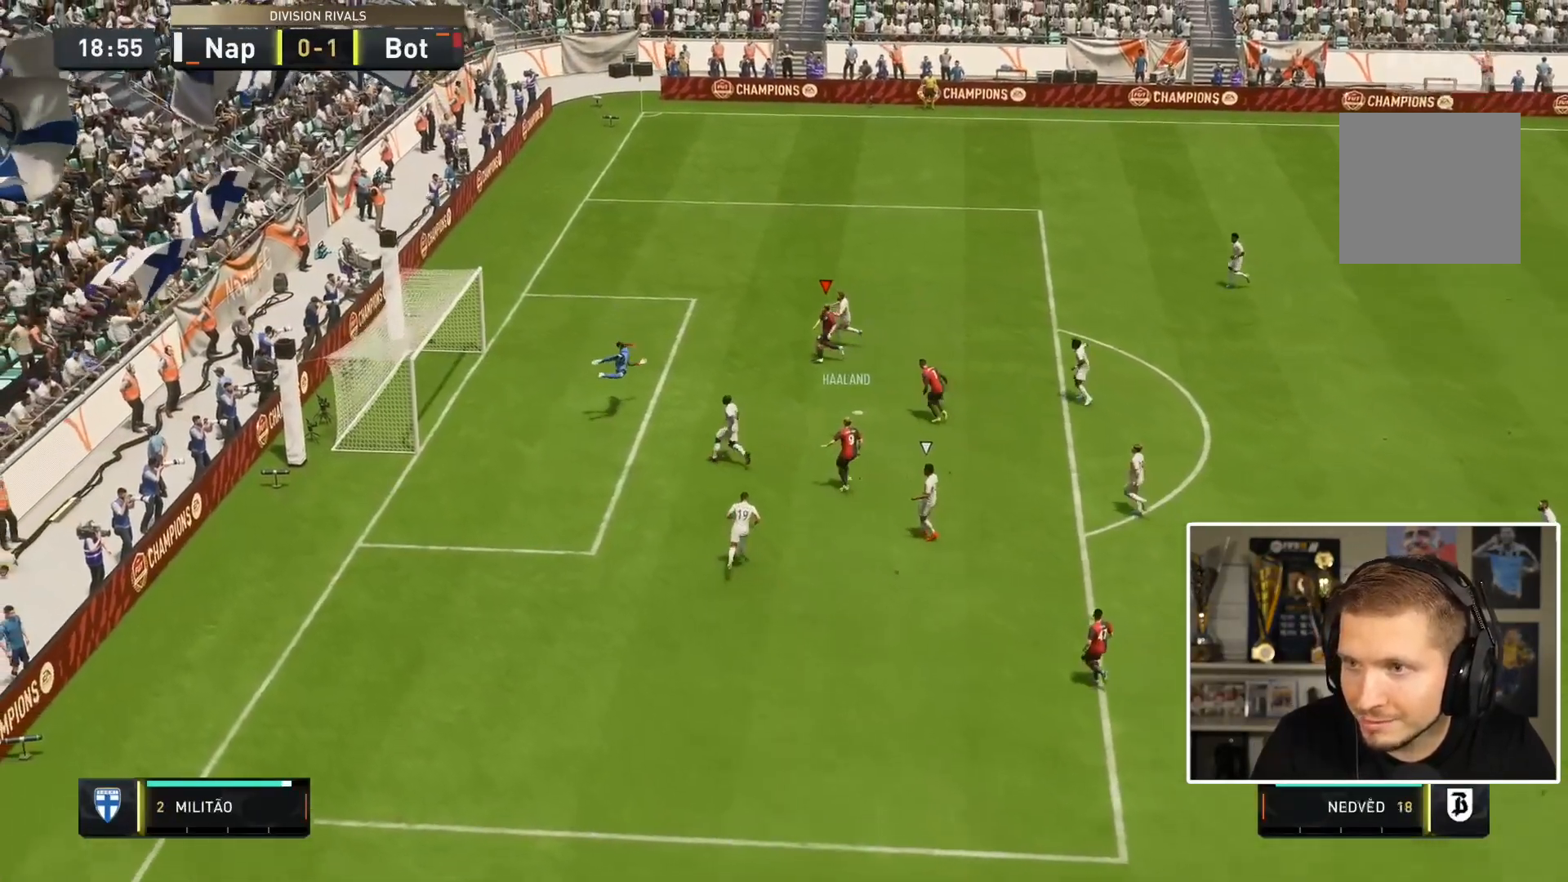
{"buttons": [], "left_stick": "center", "right_stick": "center", "events": [[500, "left_stick", "center"]]}
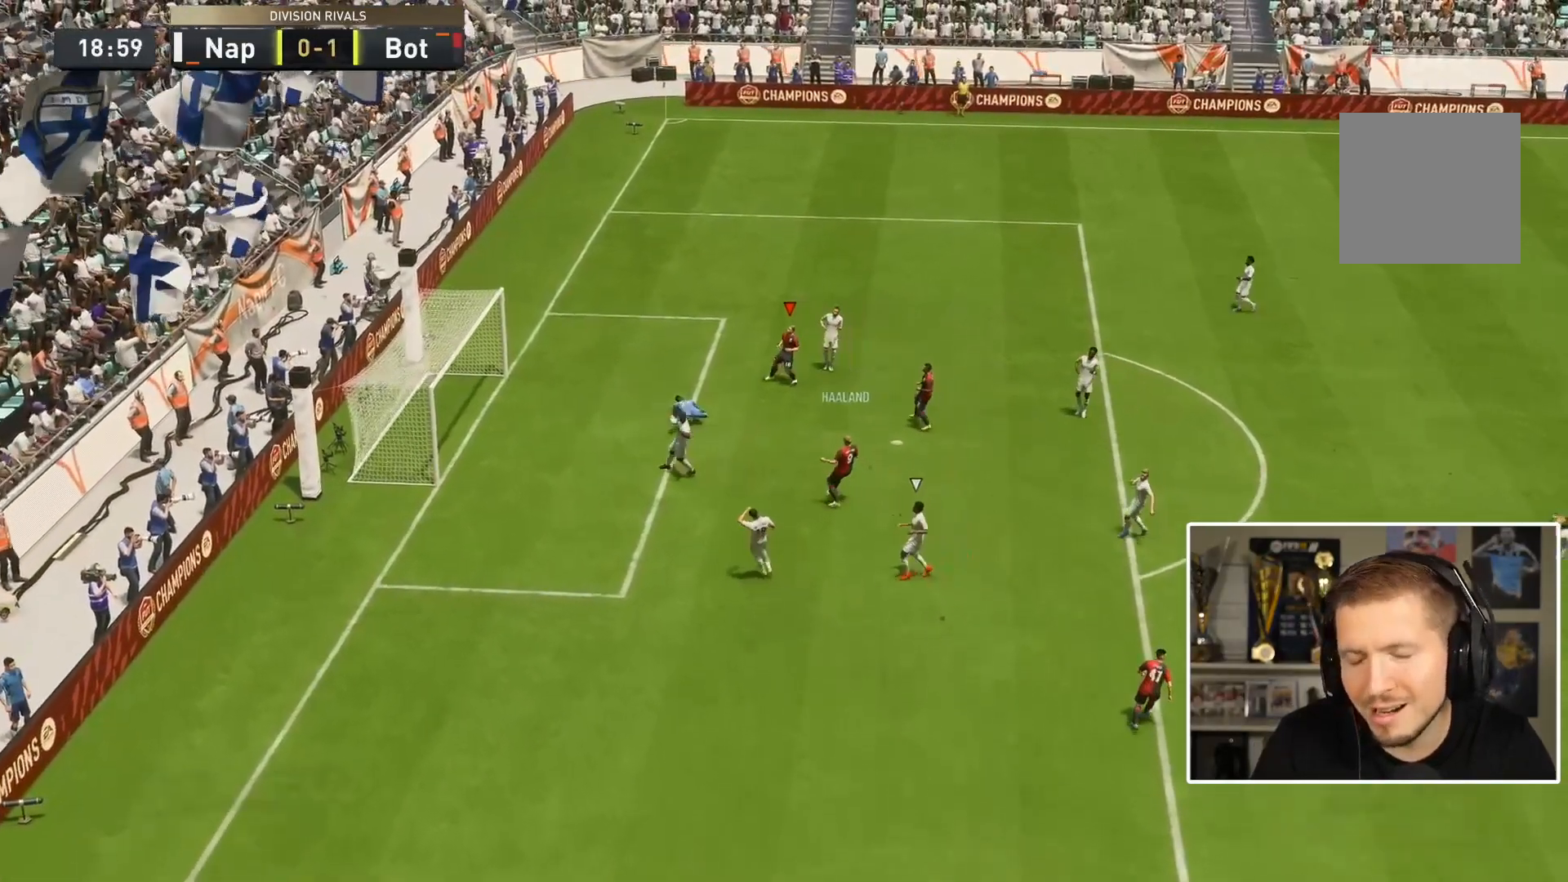
{"buttons": [], "left_stick": "center", "right_stick": "center", "events": []}
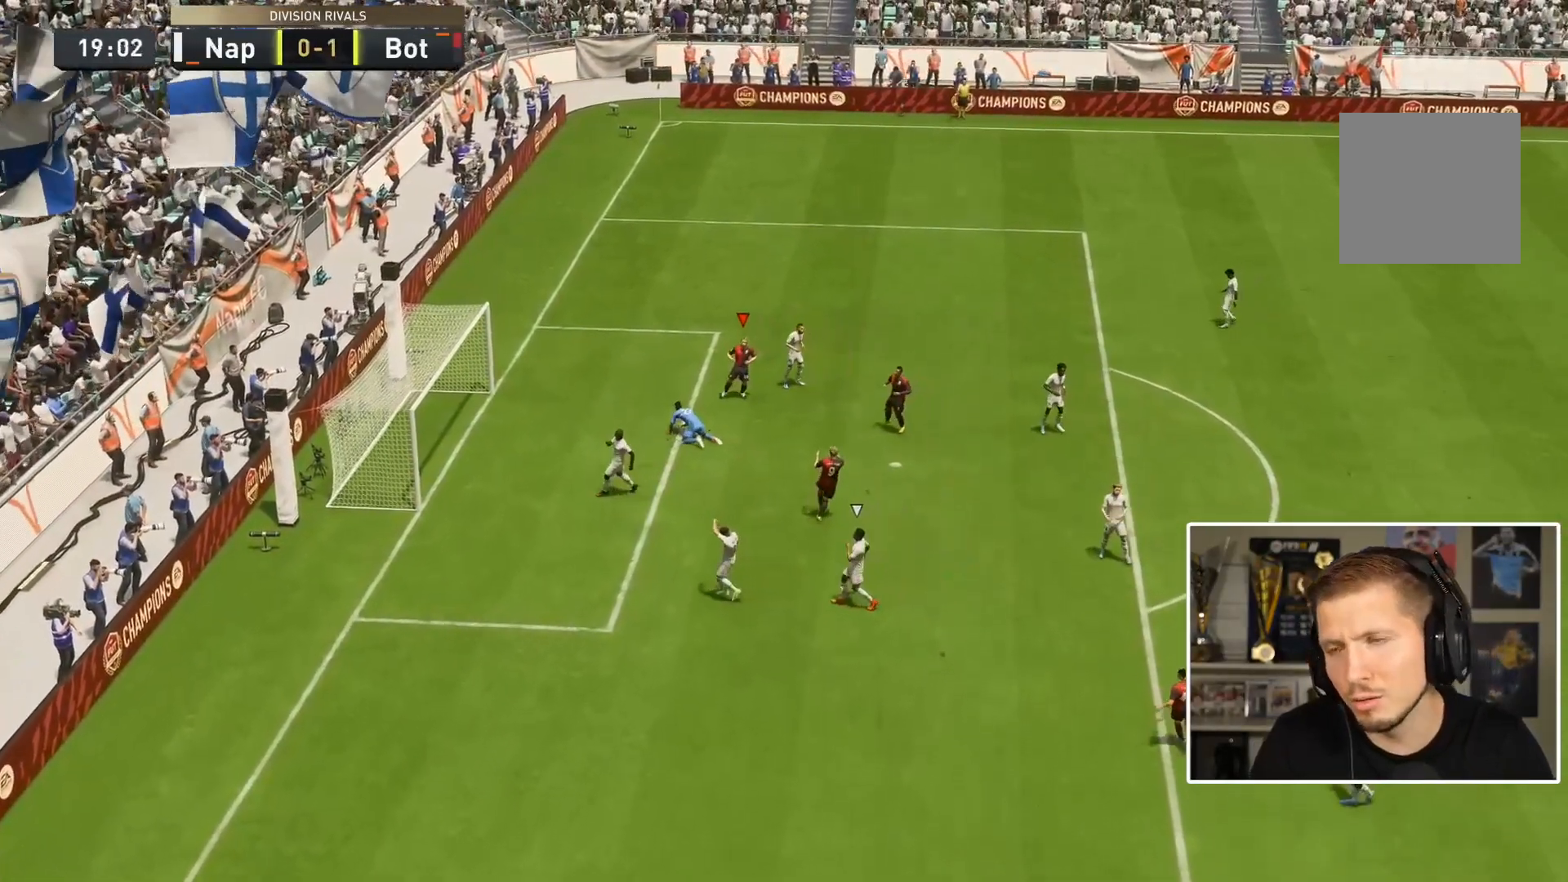
{"buttons": [], "left_stick": "center", "right_stick": "center", "events": []}
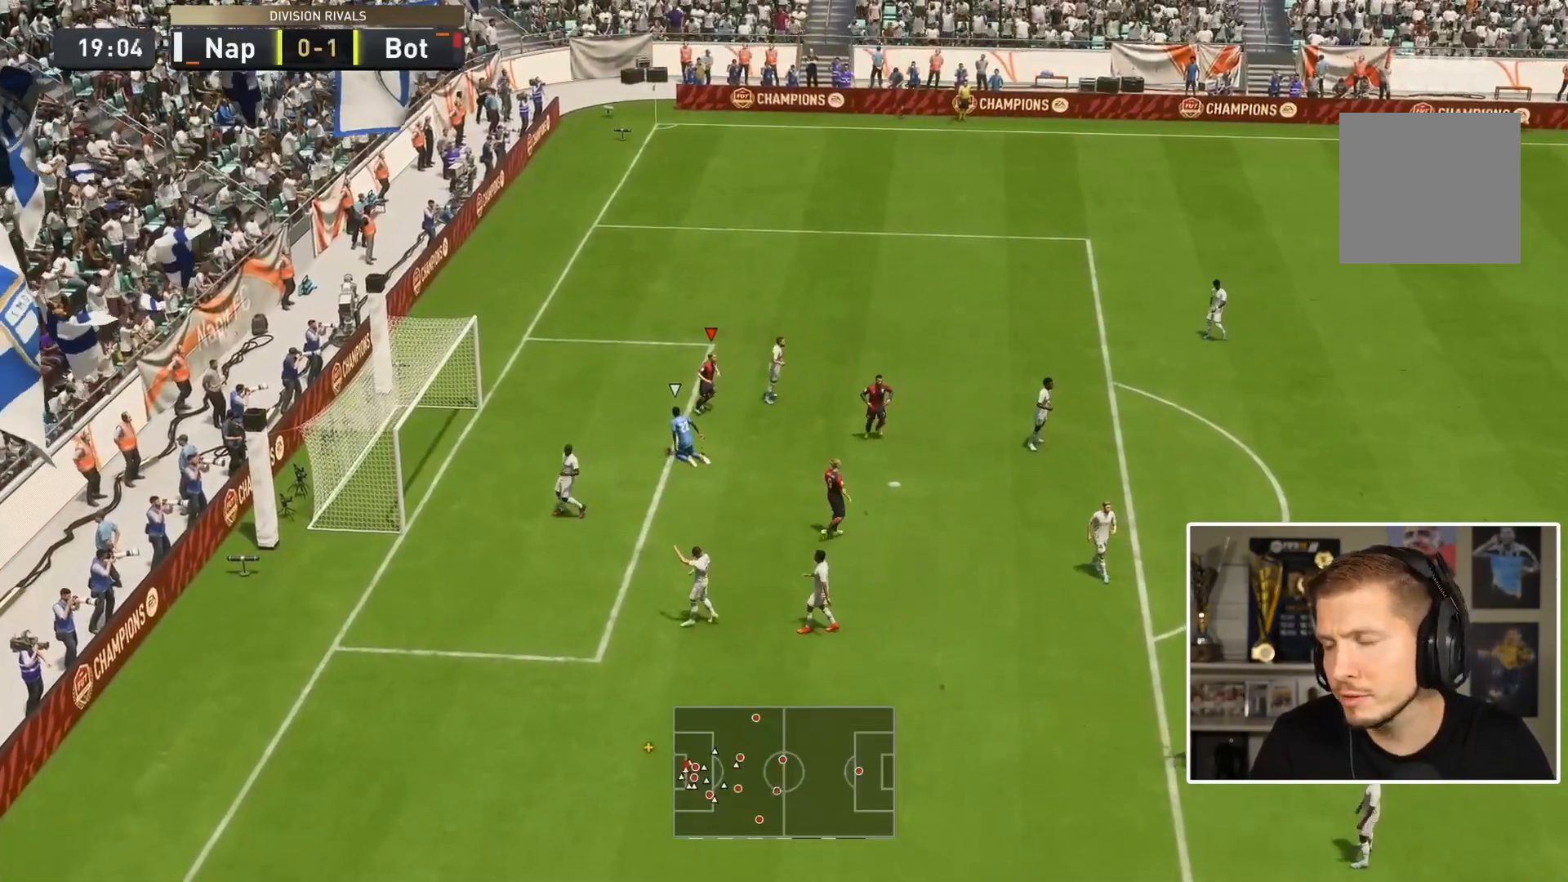
{"buttons": ["CROSS", "L1", "R1"], "left_stick": "center", "right_stick": "center", "events": [[217, "CROSS", "down"], [217, "L1", "down"], [217, "R1", "down"], [300, "CROSS", "up"], [300, "L1", "up"], [367, "L1", "down"], [367, "R1", "up"], [400, "CROSS", "down"], [433, "R1", "down"]]}
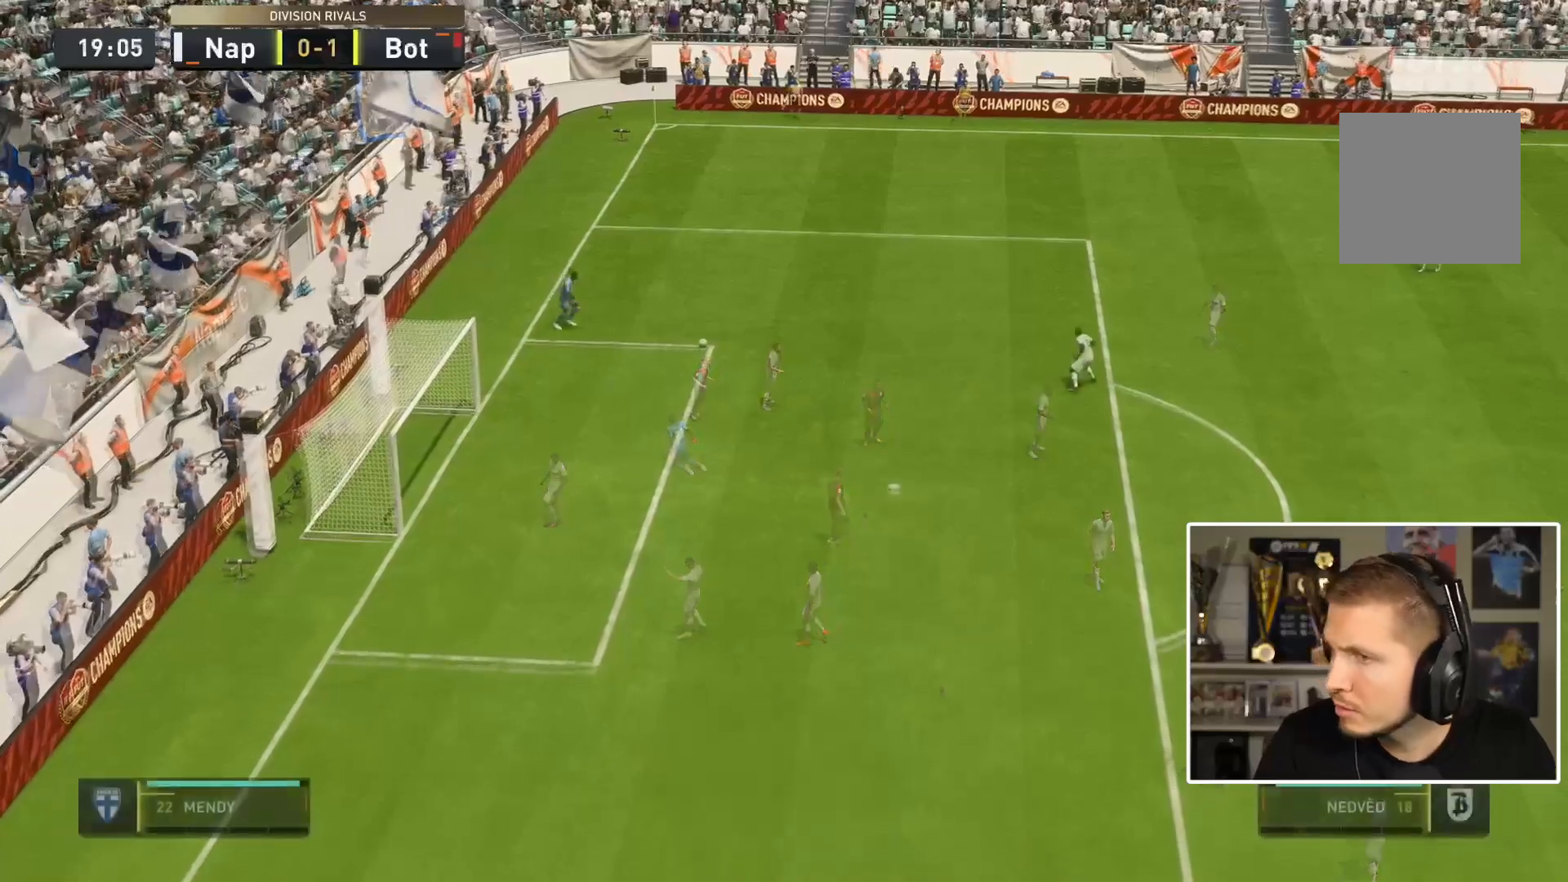
{"buttons": [], "left_stick": "left", "right_stick": "center", "events": [[50, "CROSS", "up"], [50, "L1", "up"], [100, "CROSS", "down"], [100, "R1", "up"], [250, "CROSS", "up"], [367, "left_stick", "left"]]}
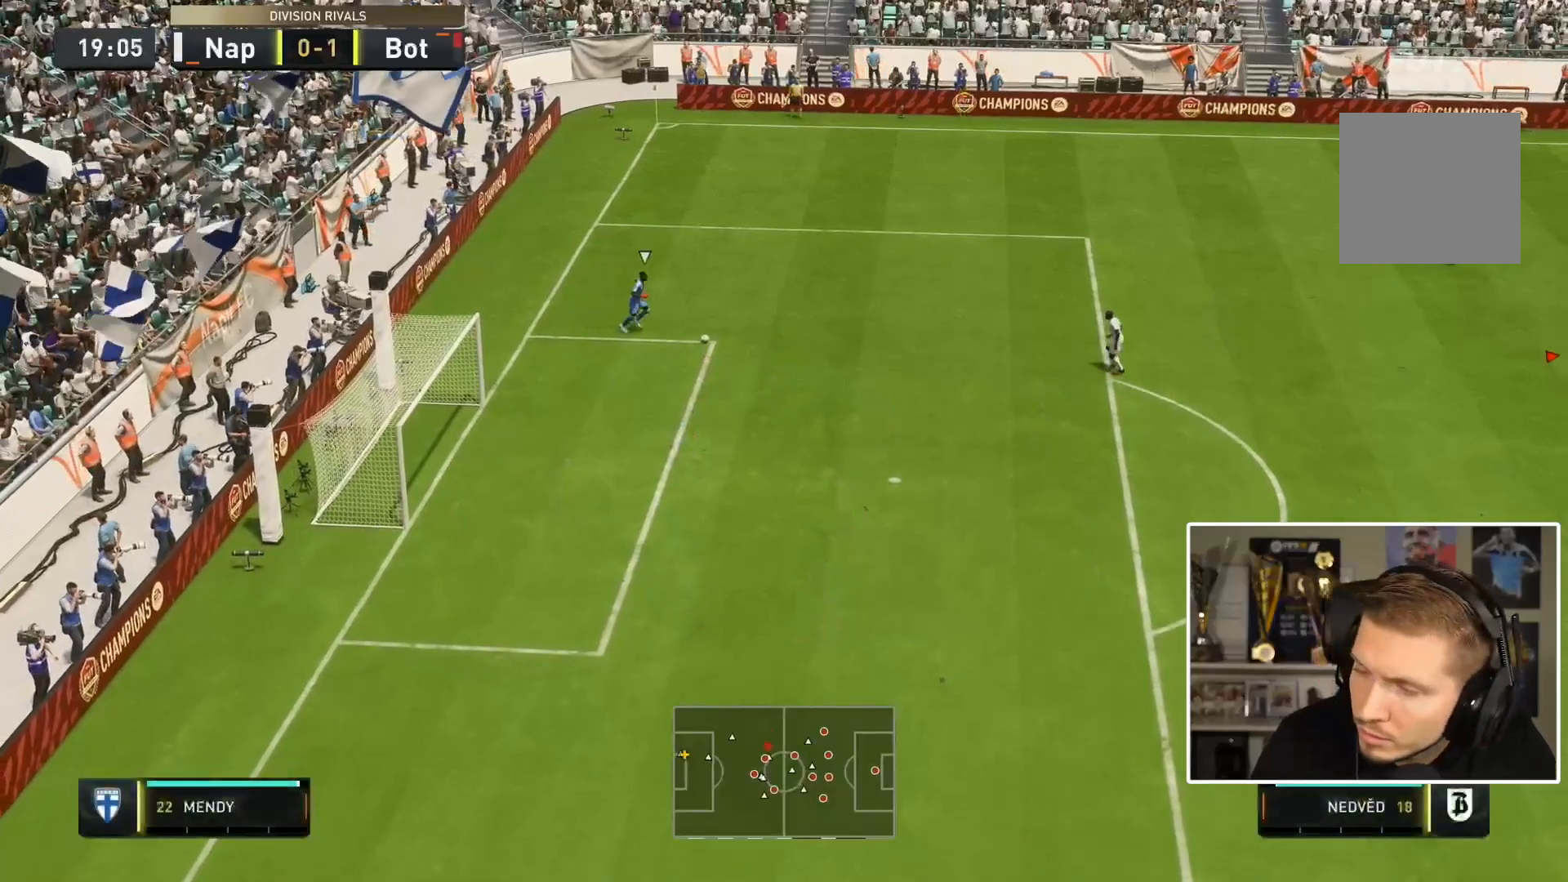
{"buttons": [], "left_stick": "left", "right_stick": "center", "events": []}
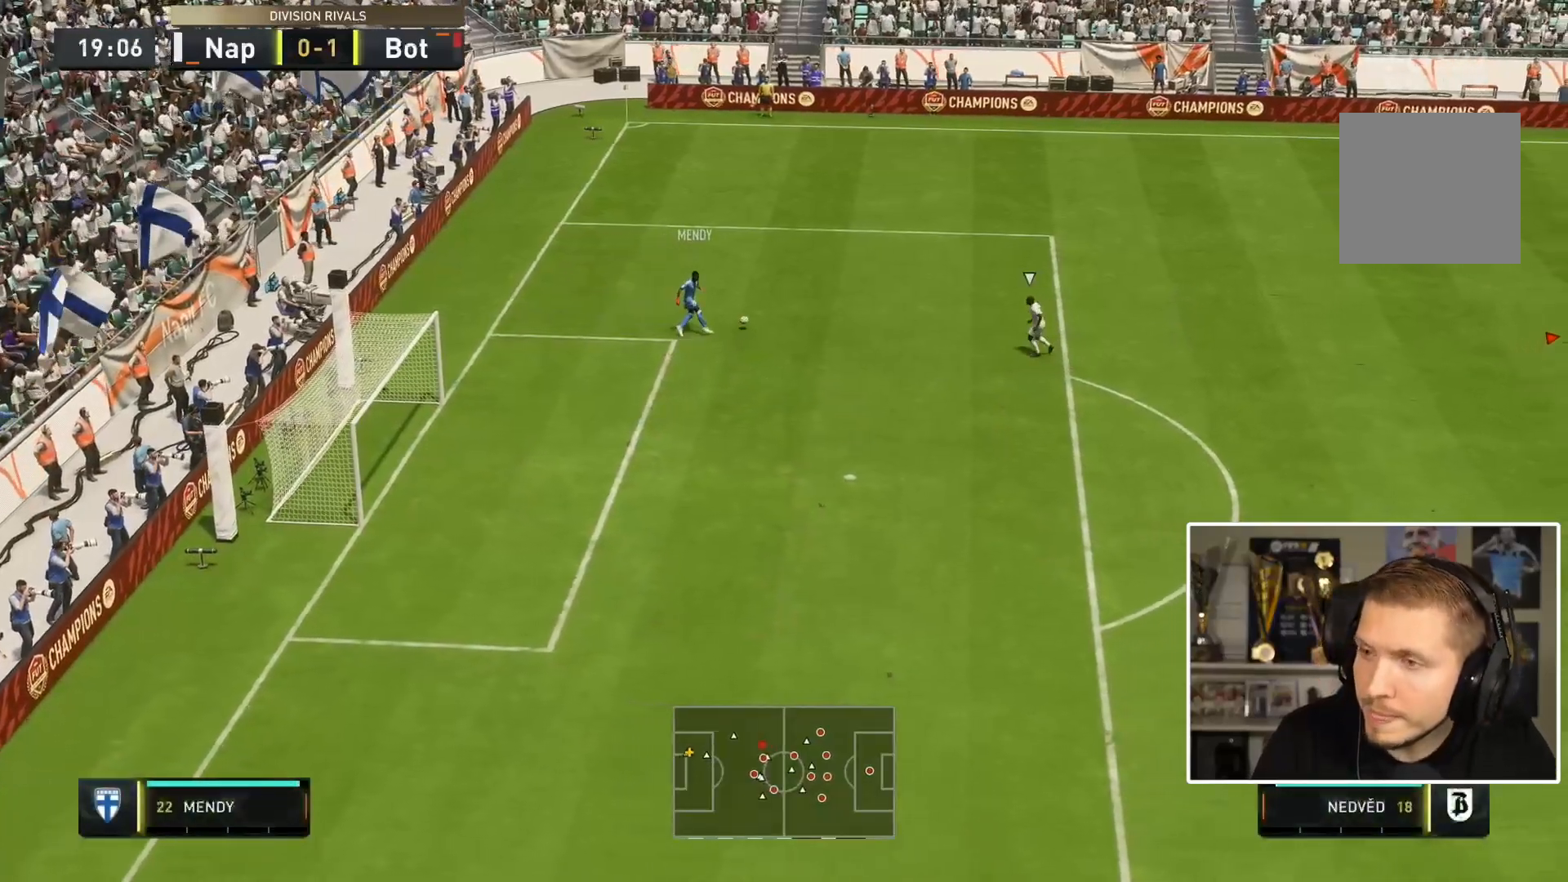
{"buttons": [], "left_stick": "up-left", "right_stick": "center", "events": [[383, "left_stick", "up-left"]]}
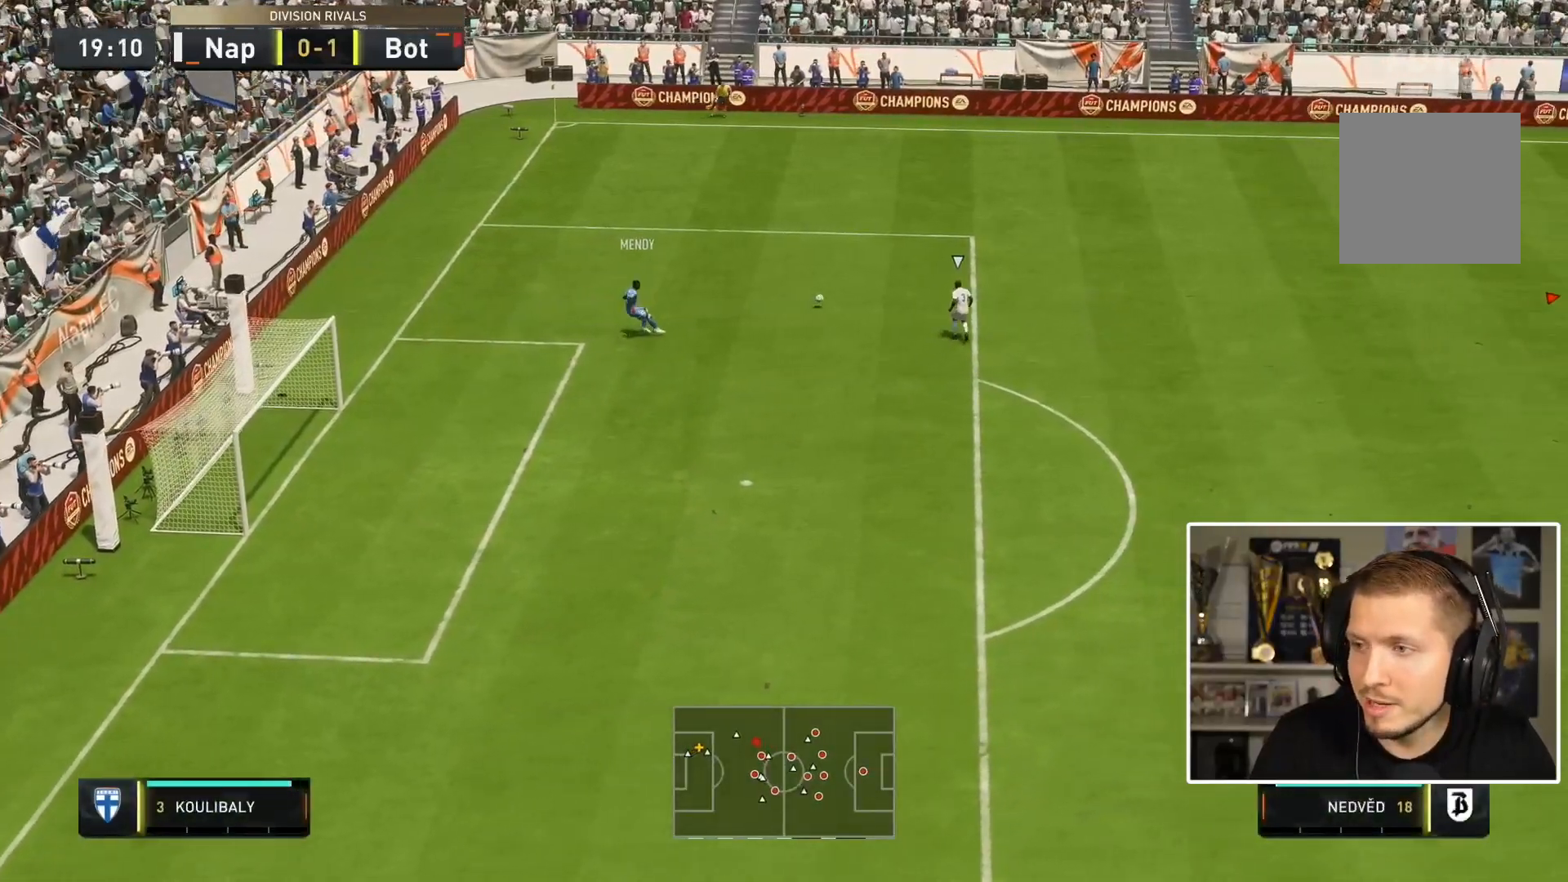
{"buttons": [], "left_stick": "left", "right_stick": "center", "events": [[433, "left_stick", "left"]]}
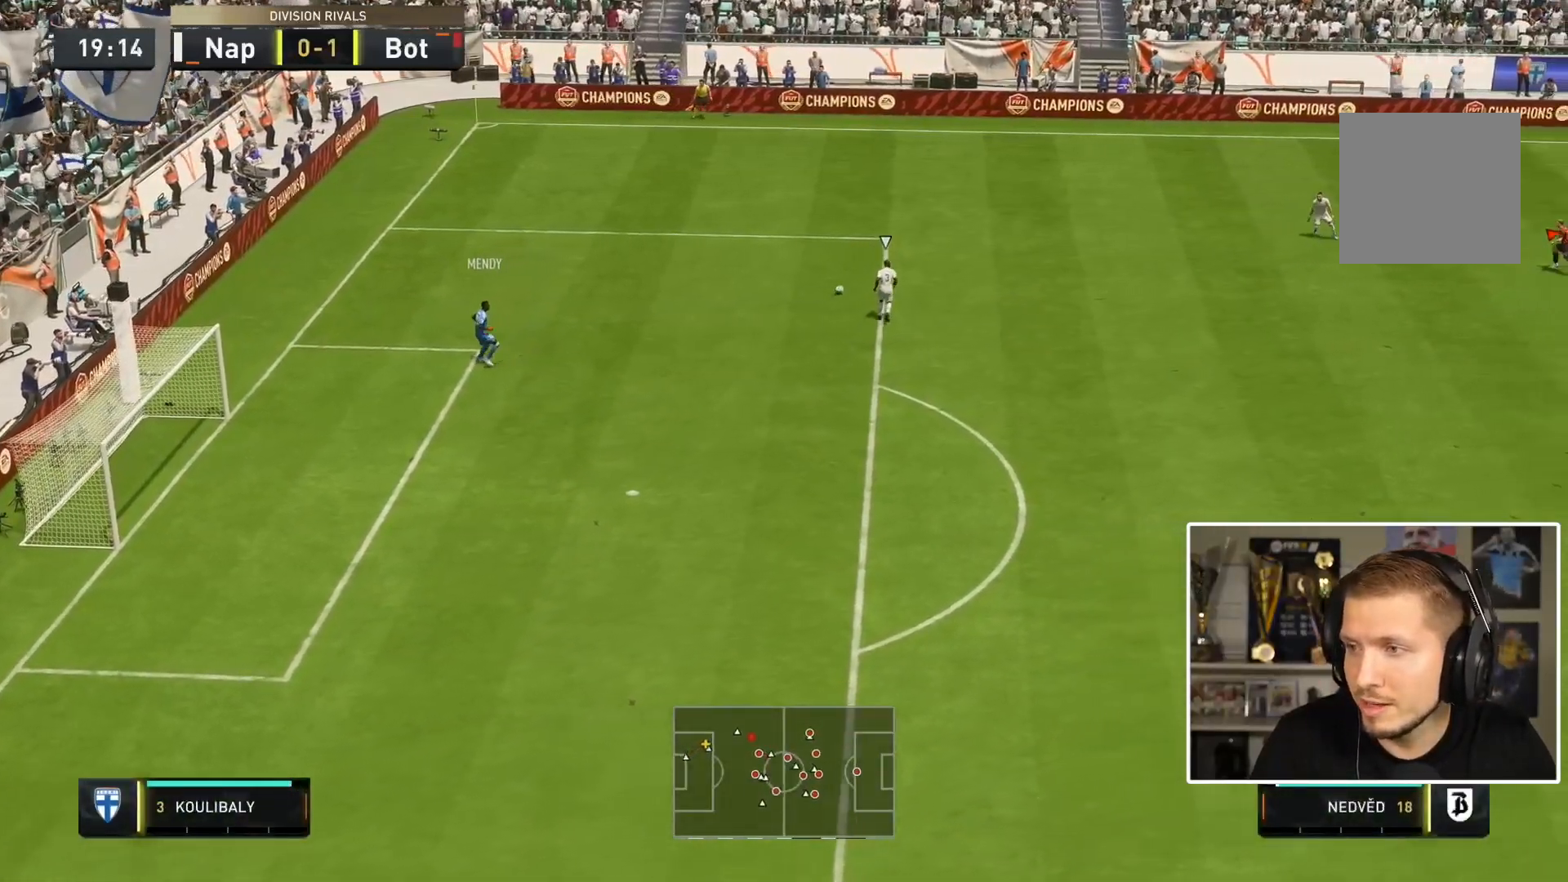
{"buttons": [], "left_stick": "left", "right_stick": "center", "events": []}
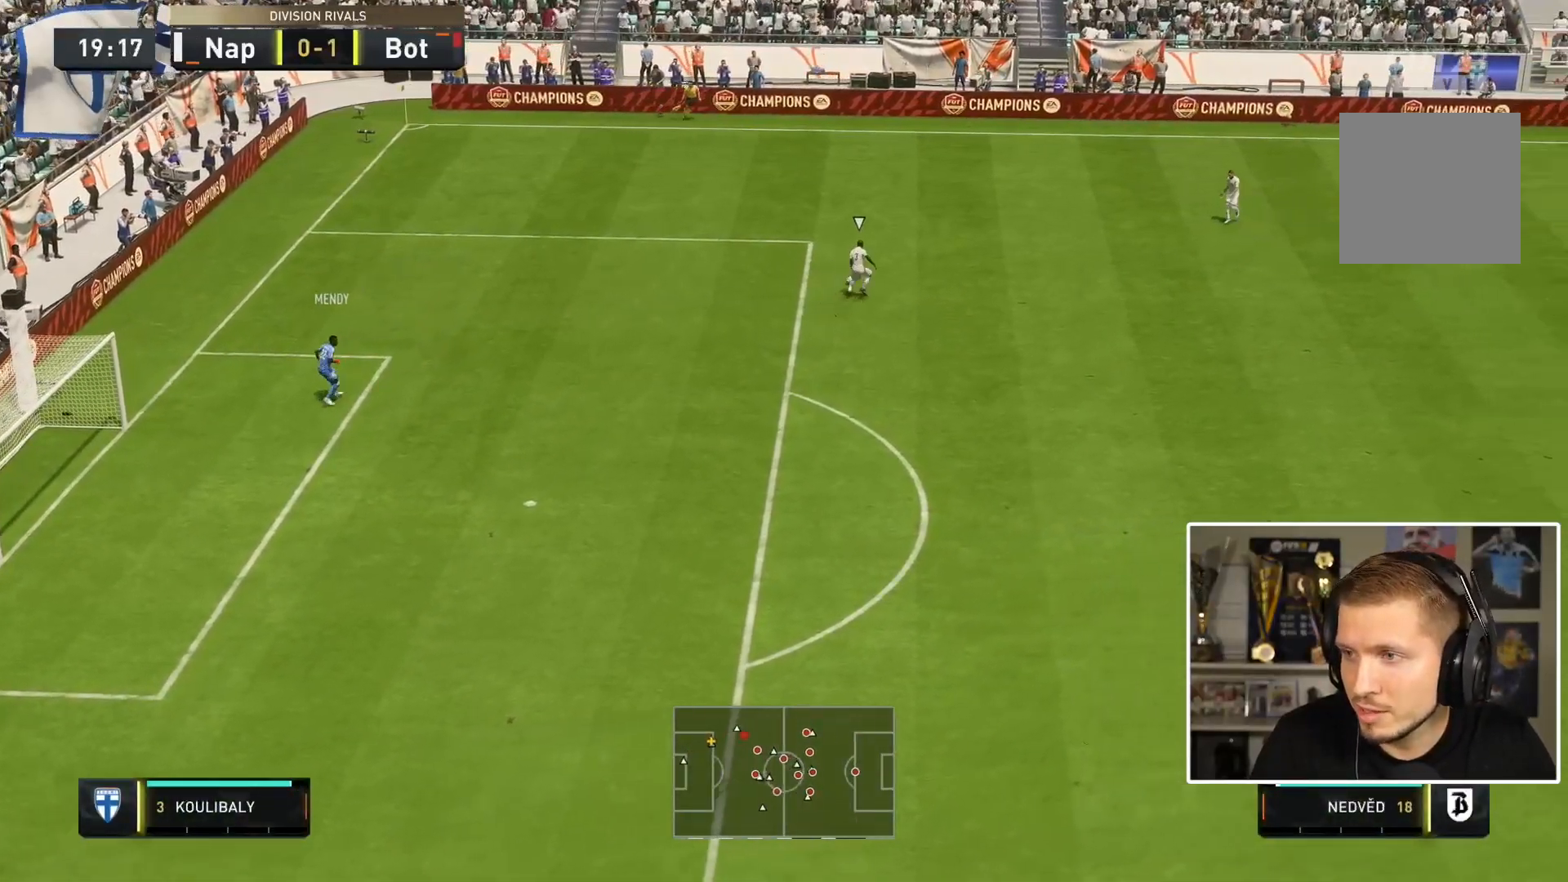
{"buttons": [], "left_stick": "left", "right_stick": "center", "events": []}
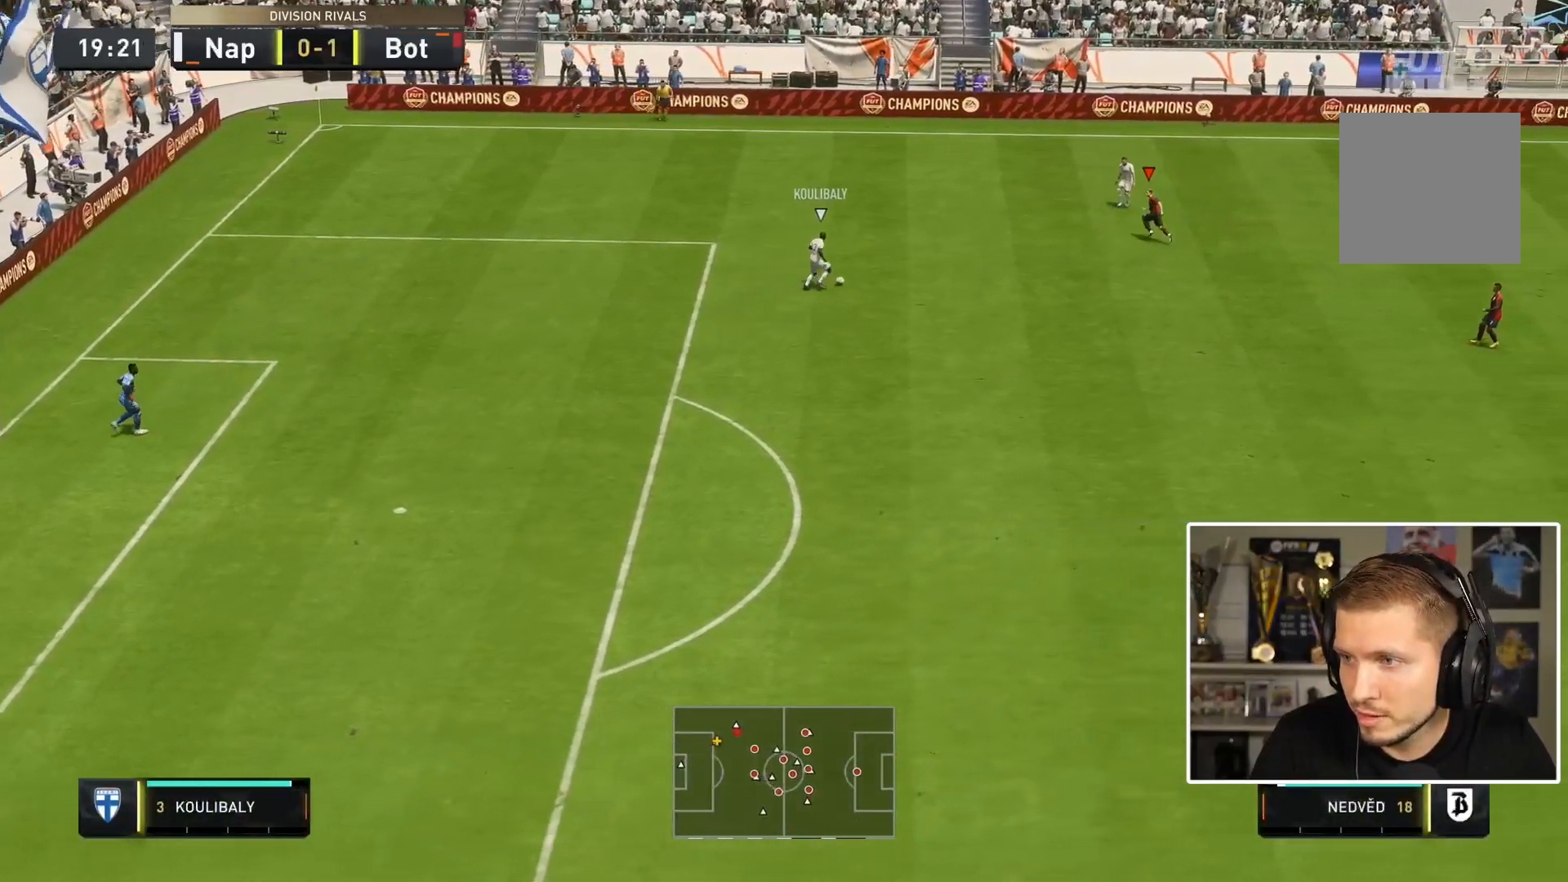
{"buttons": [], "left_stick": "down-right", "right_stick": "center", "events": [[100, "L2", "down"], [133, "right_stick", "down"], [150, "left_stick", "center"], [250, "left_stick", "left"], [283, "R1", "down"], [283, "right_stick", "center"], [350, "left_stick", "down-left"], [467, "L2", "up"], [467, "R1", "up"], [467, "left_stick", "down-right"]]}
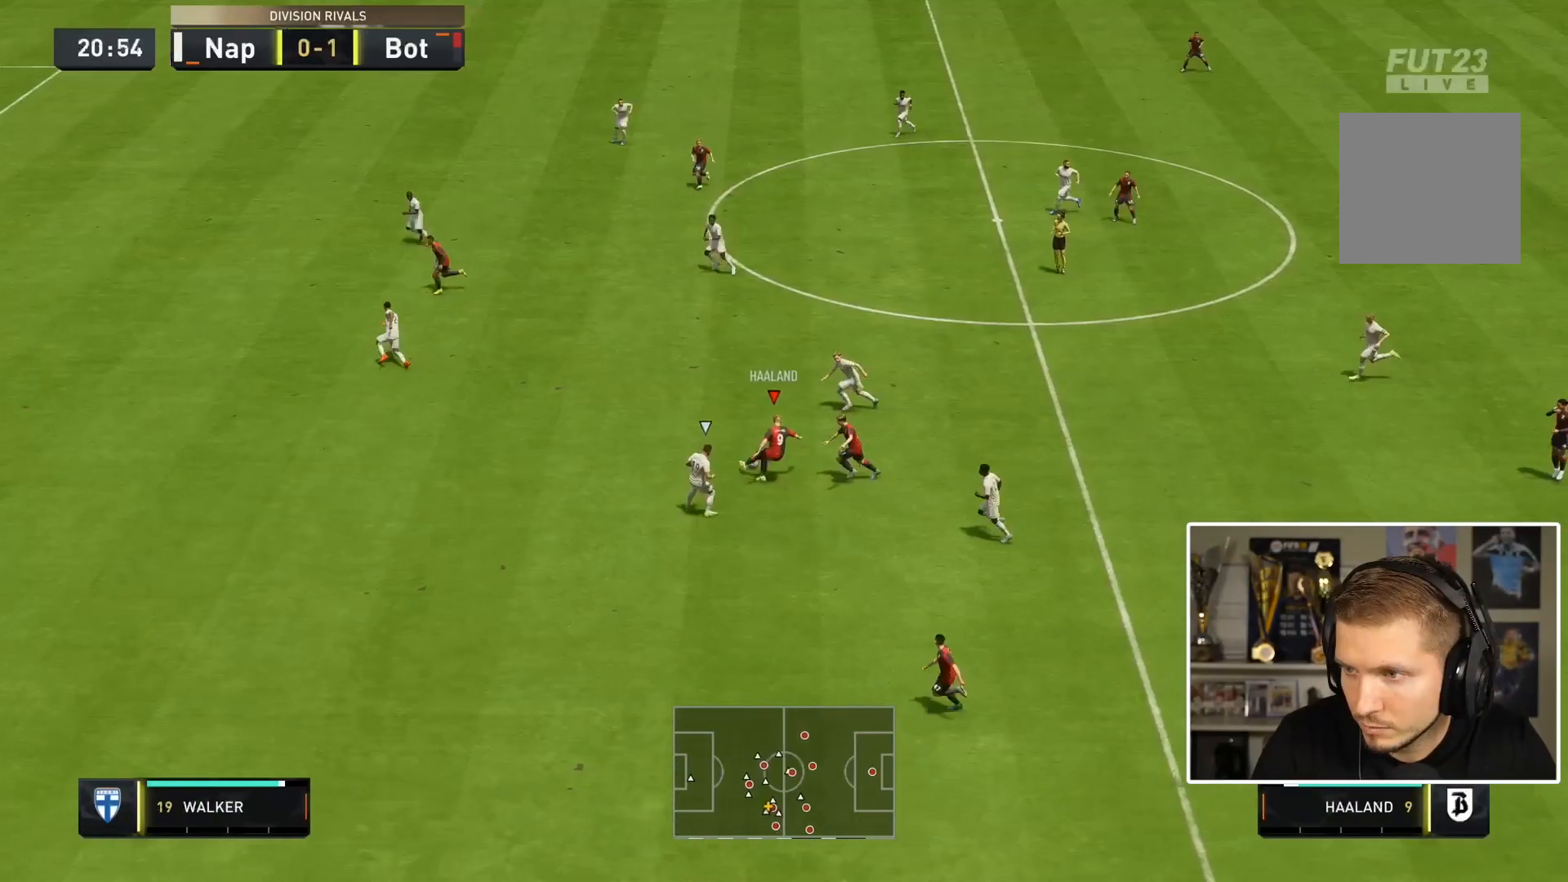
{"buttons": [], "left_stick": "down", "right_stick": "center", "events": [[50, "left_stick", "down"], [250, "TRIANGLE", "down"], [483, "TRIANGLE", "up"]]}
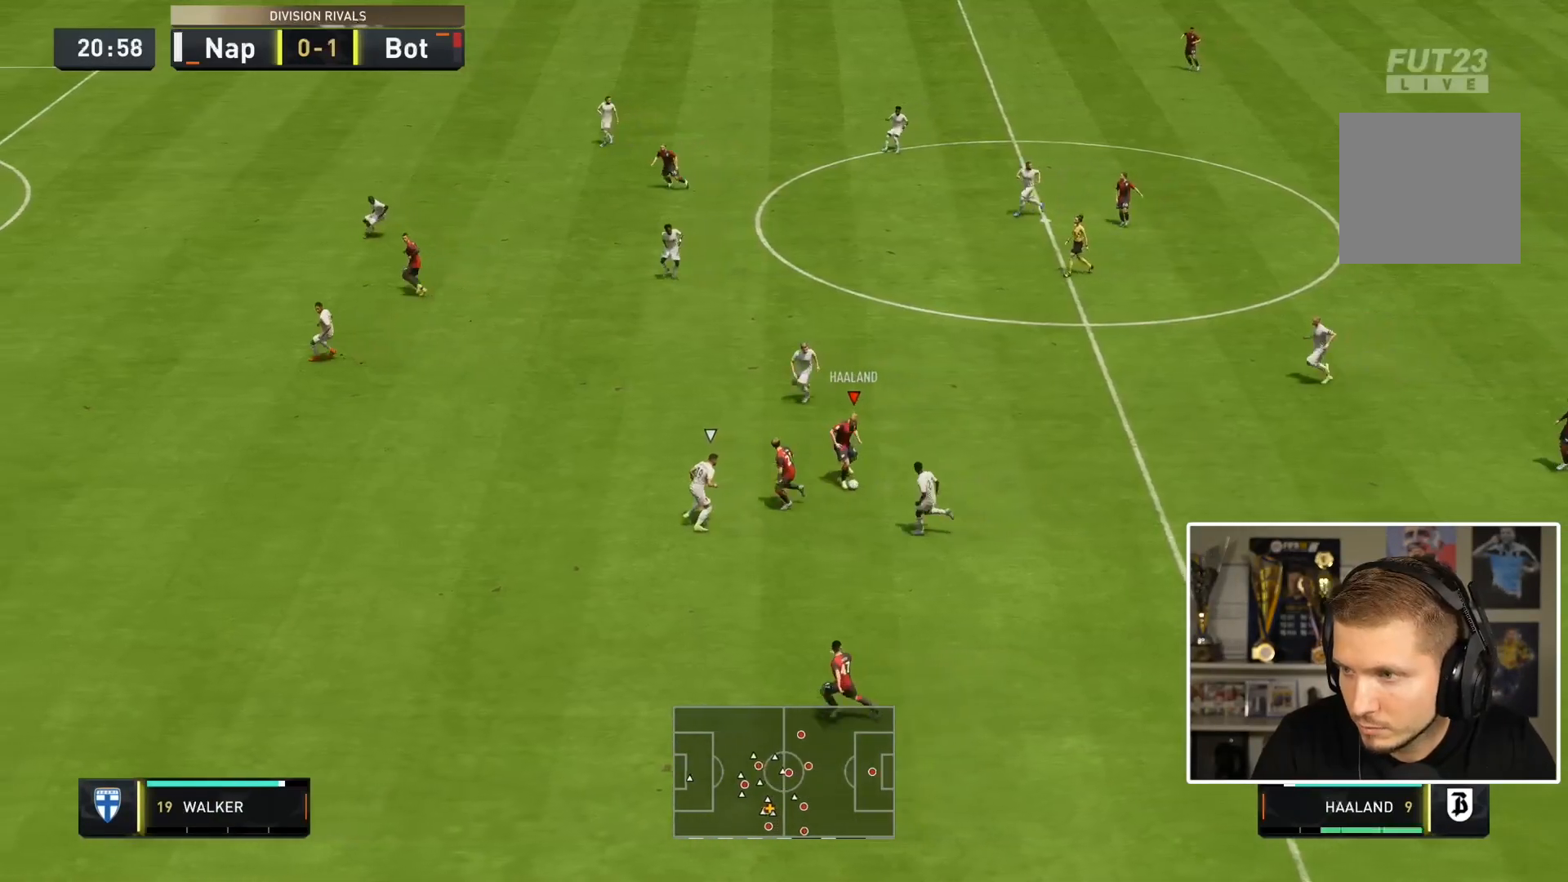
{"buttons": [], "left_stick": "down-left", "right_stick": "center", "events": [[283, "L1", "down"], [283, "left_stick", "down-left"], [417, "L1", "up"]]}
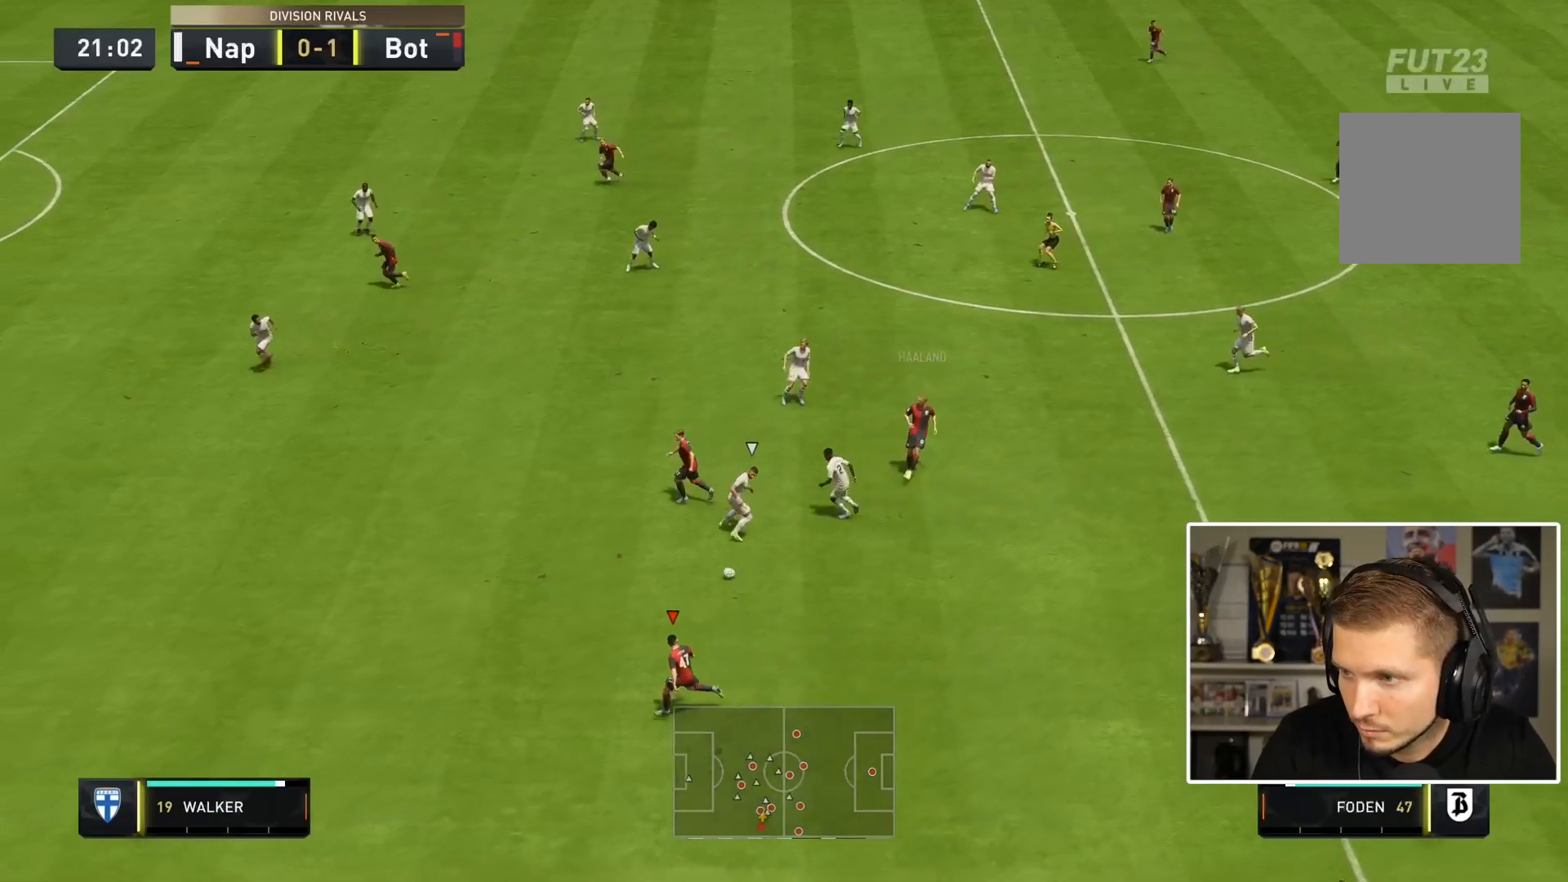
{"buttons": [], "left_stick": "left", "right_stick": "center", "events": [[183, "left_stick", "left"]]}
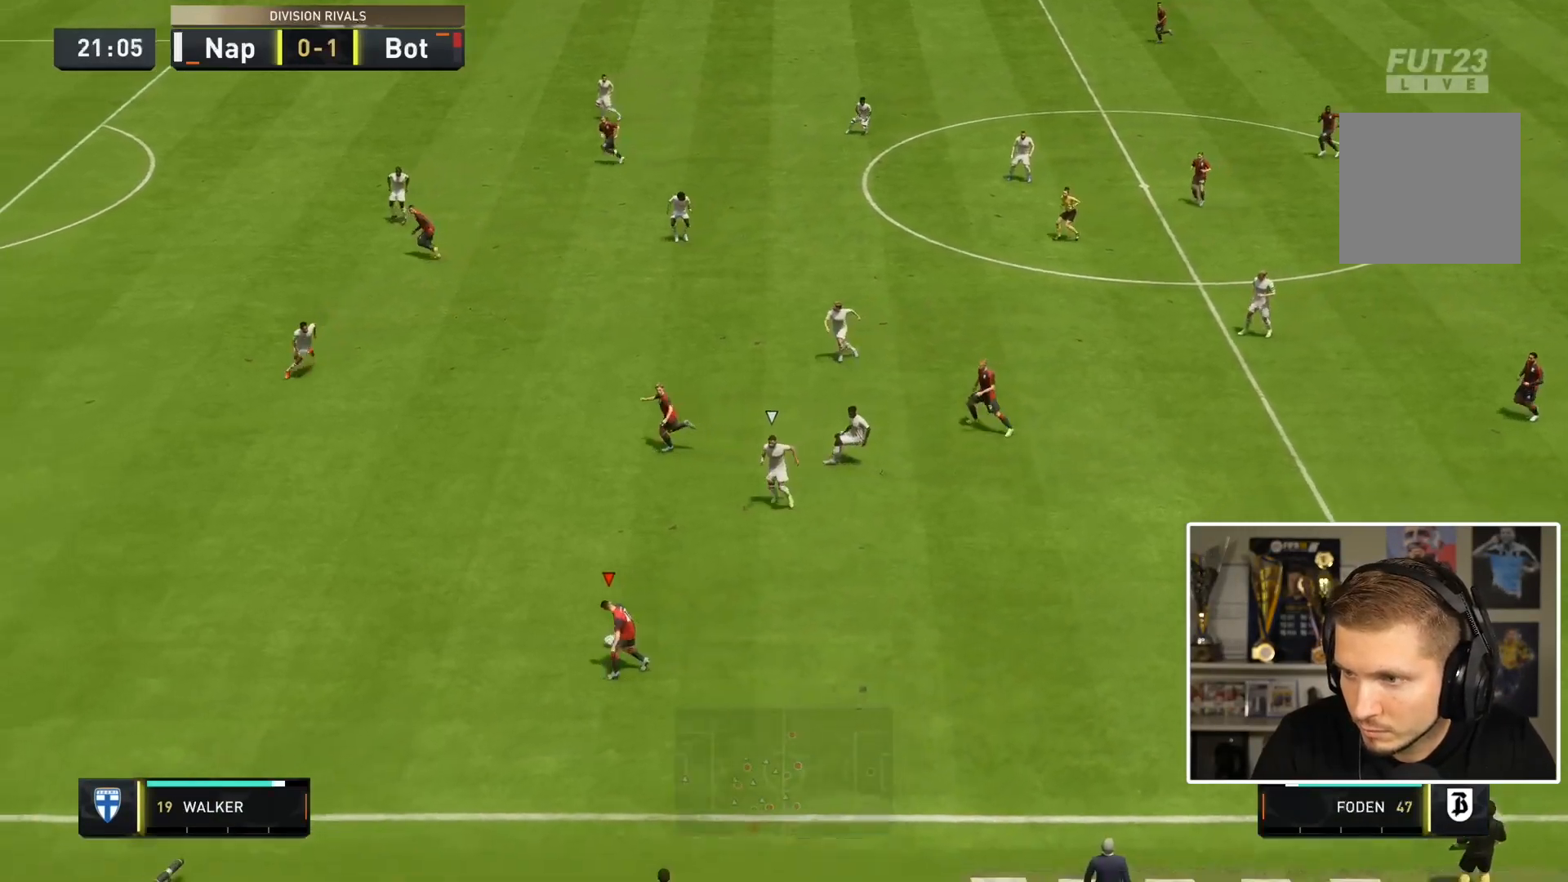
{"buttons": [], "left_stick": "left", "right_stick": "center", "events": []}
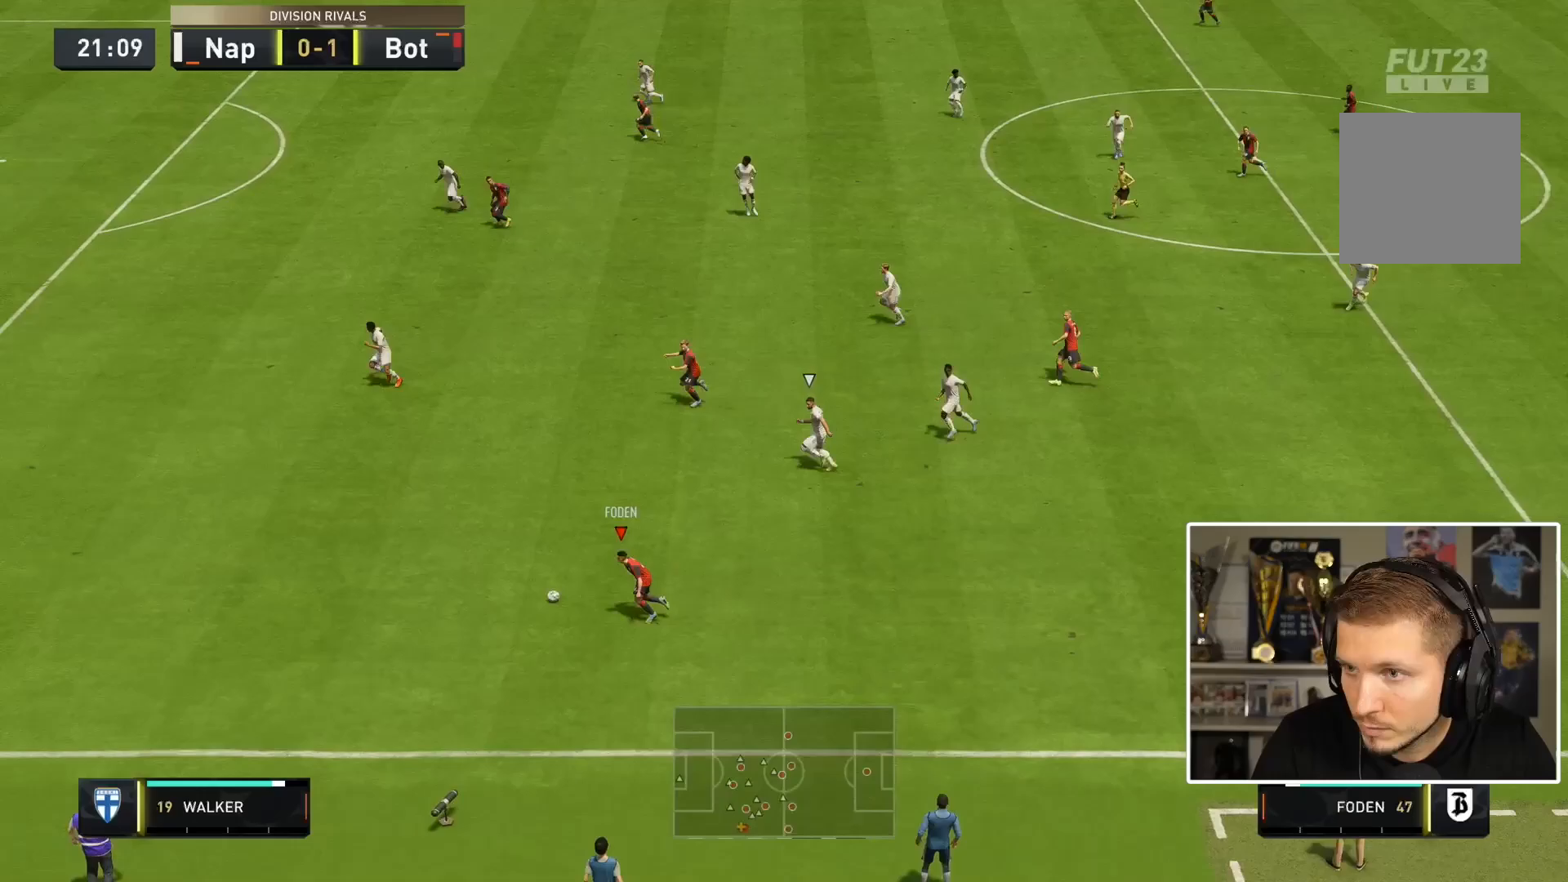
{"buttons": [], "left_stick": "up-left", "right_stick": "center", "events": [[500, "left_stick", "up-left"]]}
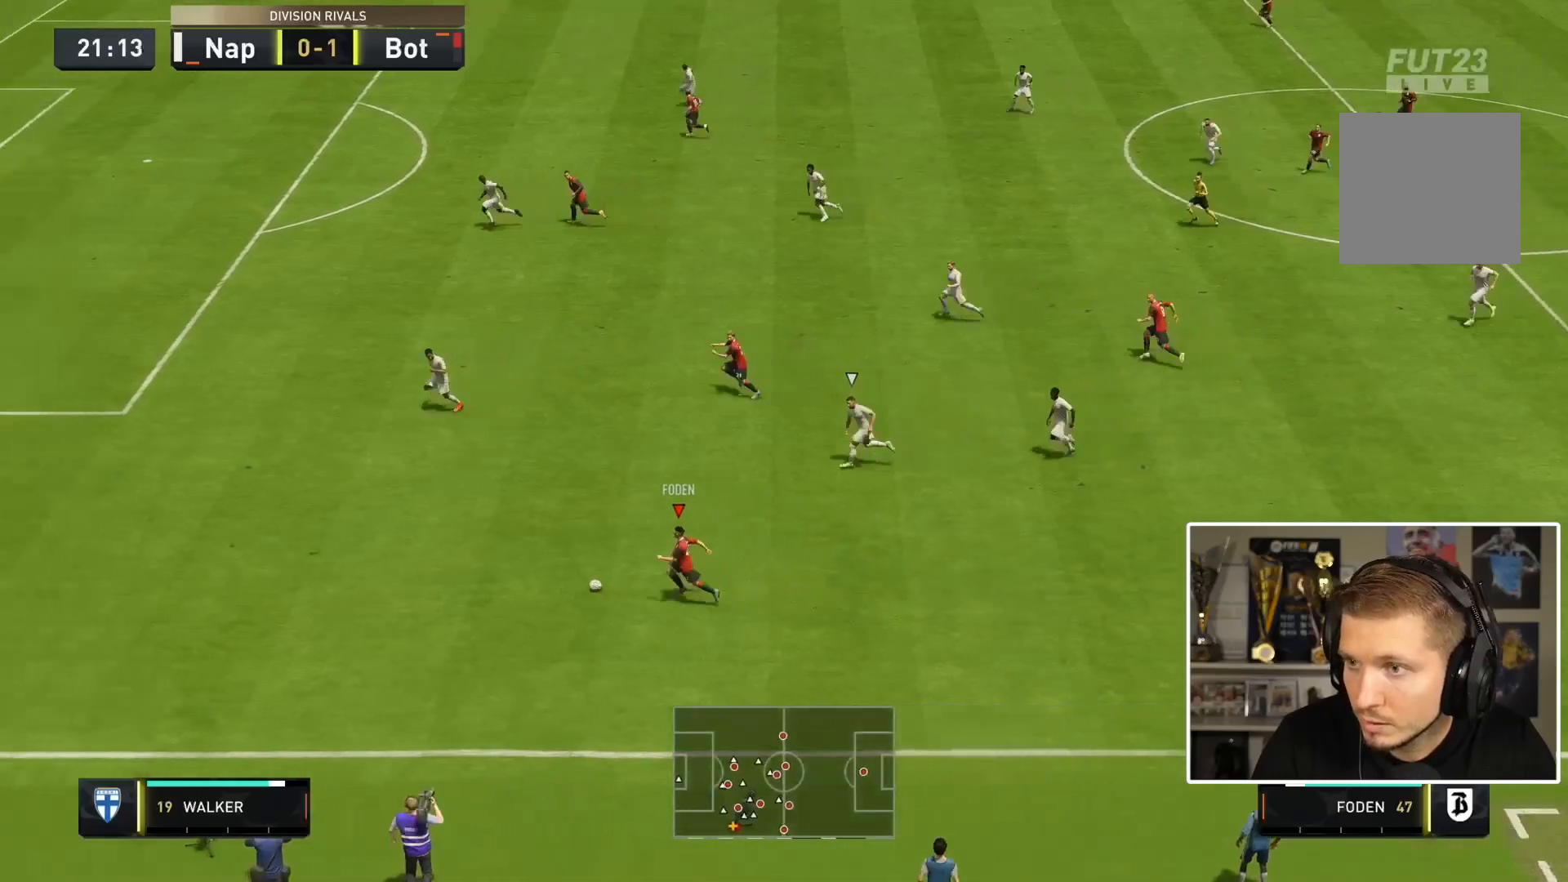
{"buttons": [], "left_stick": "left", "right_stick": "center", "events": [[100, "left_stick", "down-left"], [250, "left_stick", "left"]]}
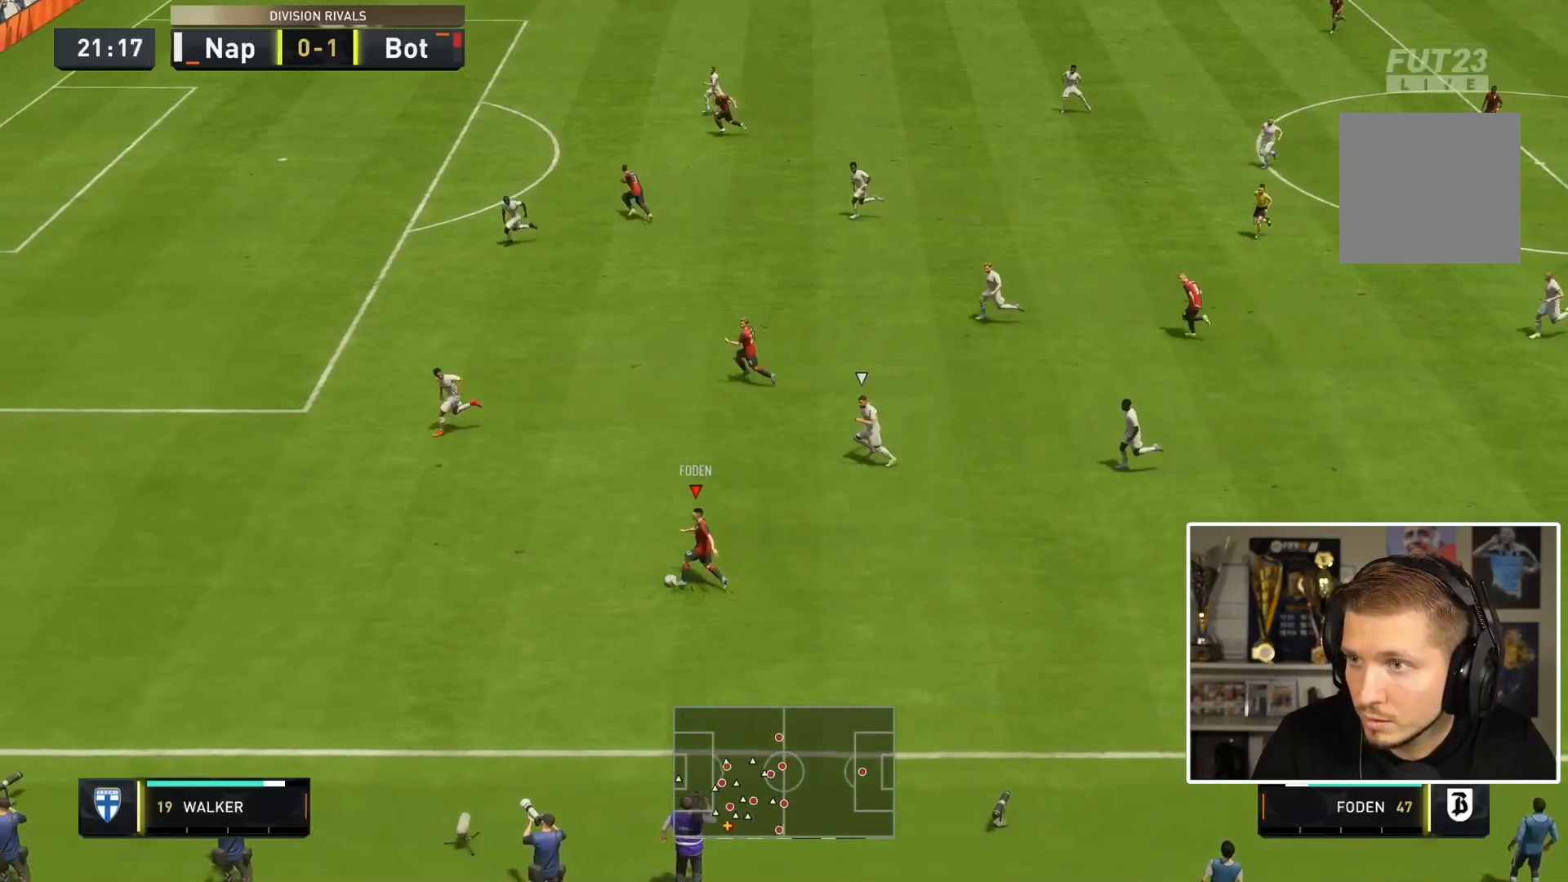
{"buttons": [], "left_stick": "left", "right_stick": "center", "events": []}
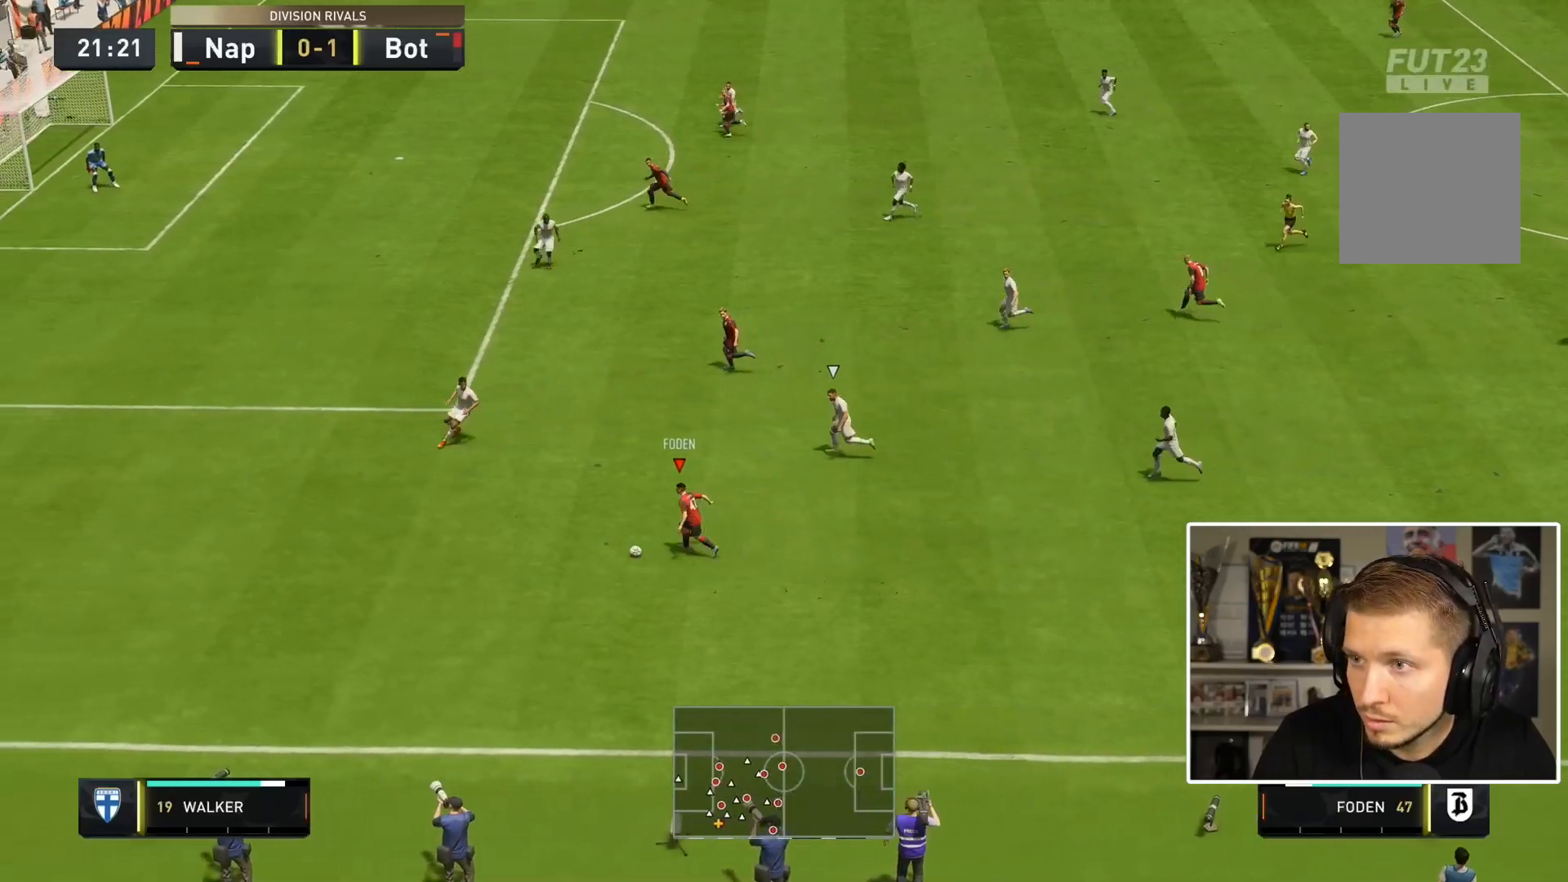
{"buttons": [], "left_stick": "center", "right_stick": "up-right", "events": [[83, "right_stick", "up"], [150, "left_stick", "center"], [333, "right_stick", "up-right"]]}
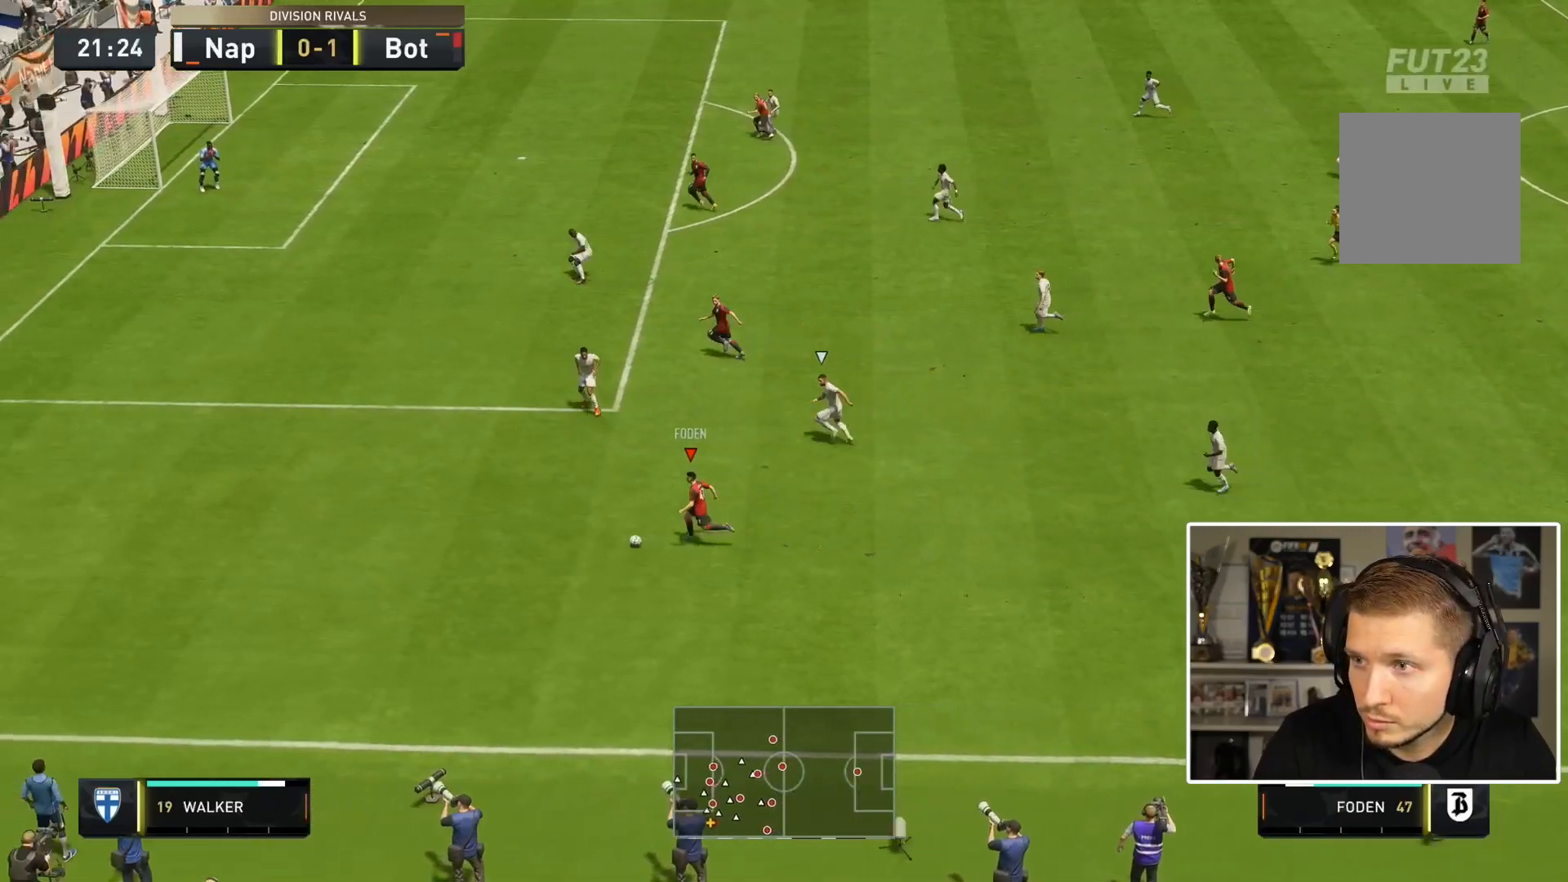
{"buttons": [], "left_stick": "up-left", "right_stick": "center", "events": [[33, "SQUARE", "down"], [33, "left_stick", "up-left"], [67, "right_stick", "center"], [283, "SQUARE", "up"]]}
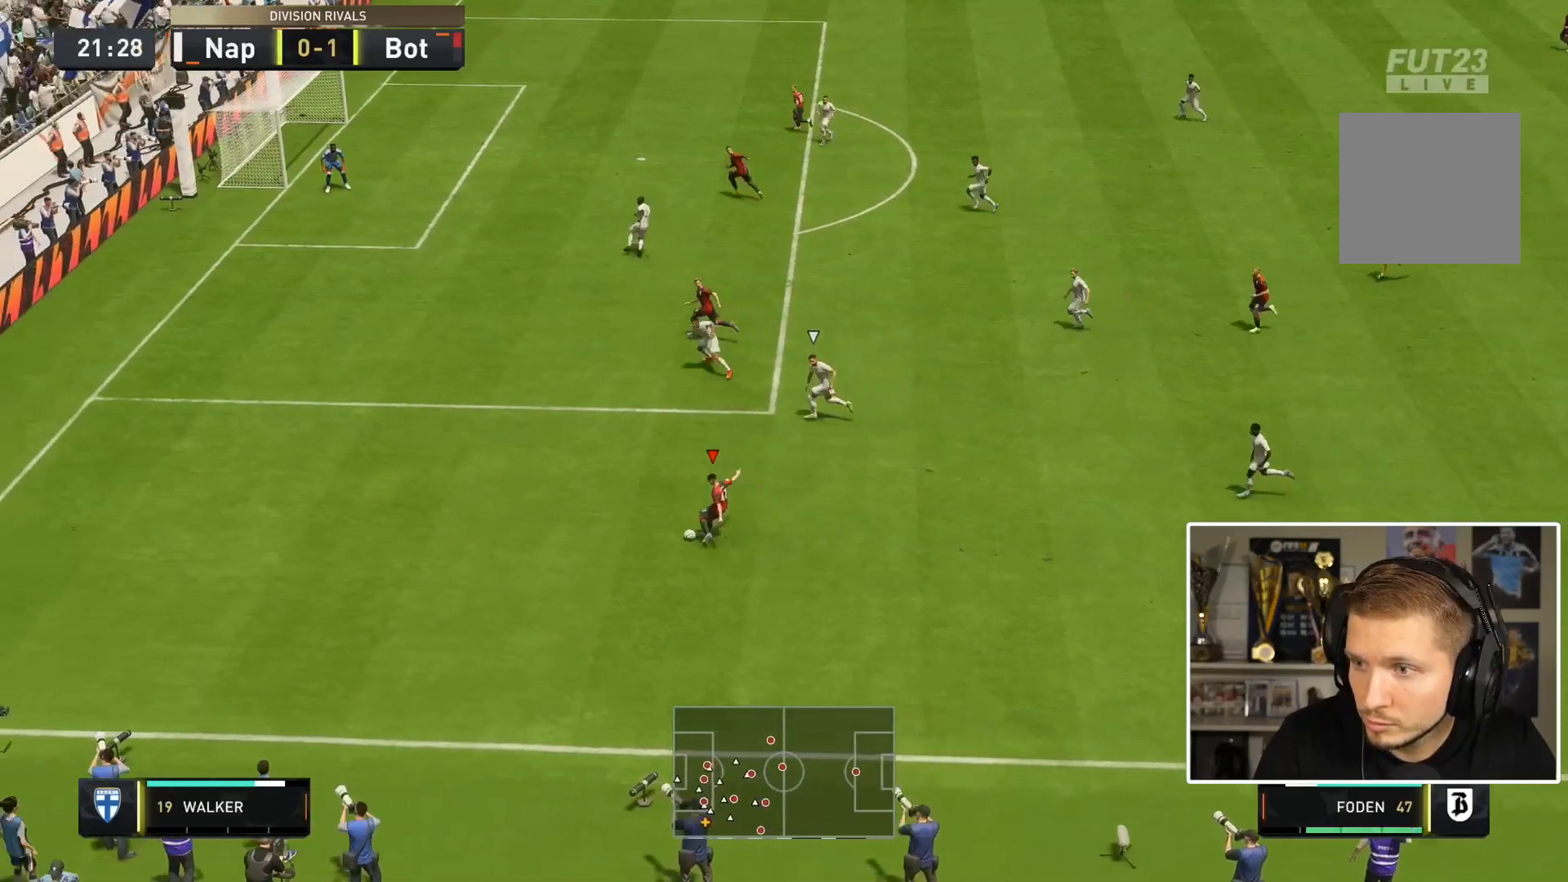
{"buttons": [], "left_stick": "up-left", "right_stick": "center", "events": []}
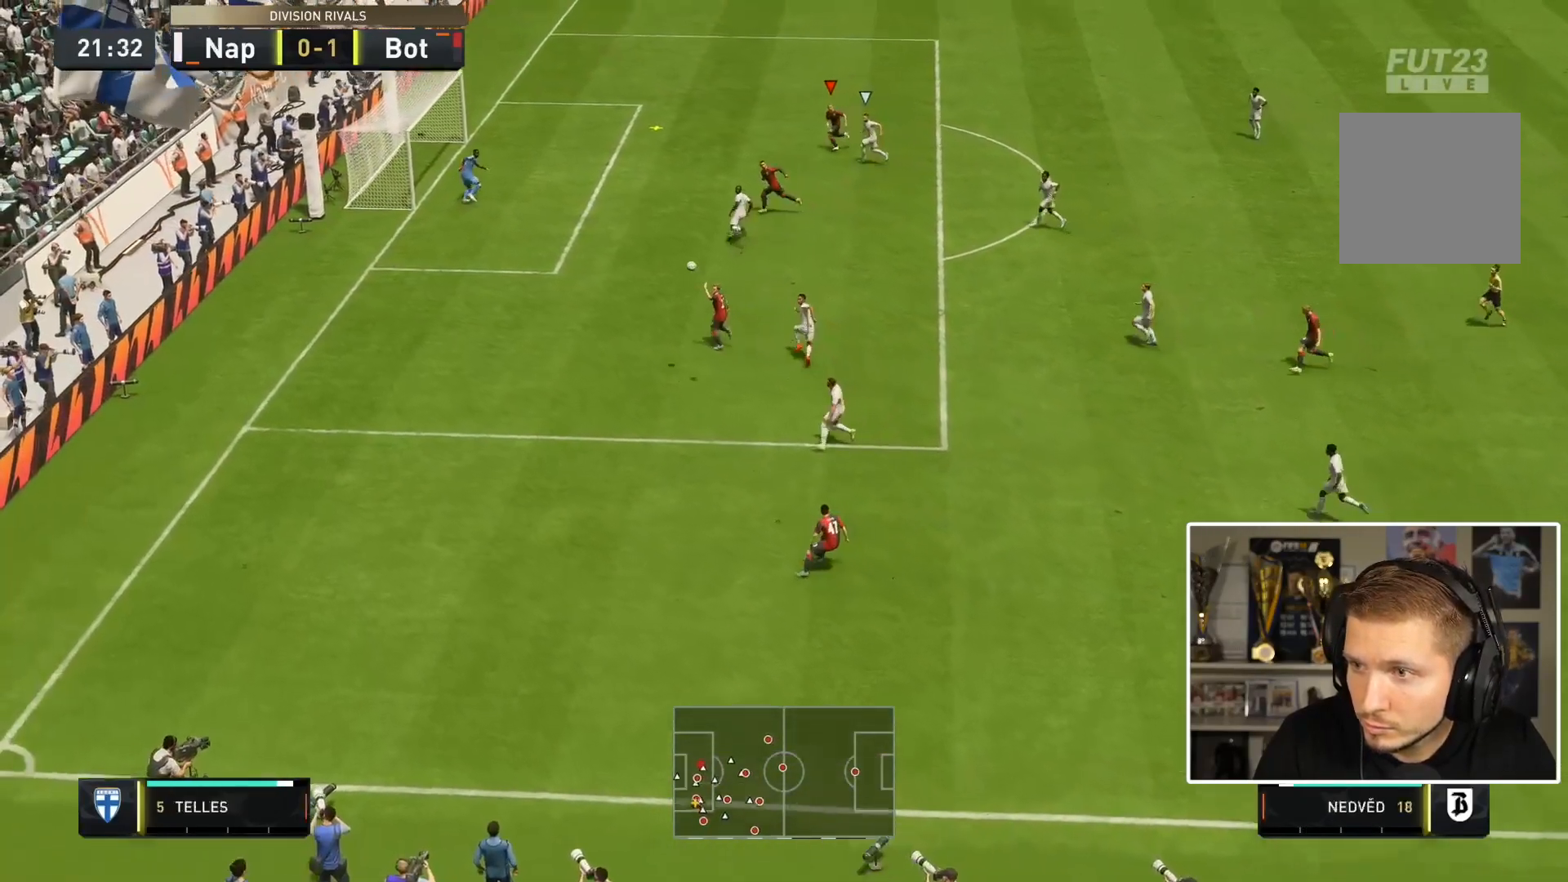
{"buttons": [], "left_stick": "down-left", "right_stick": "center", "events": [[50, "left_stick", "left"], [250, "left_stick", "down-left"]]}
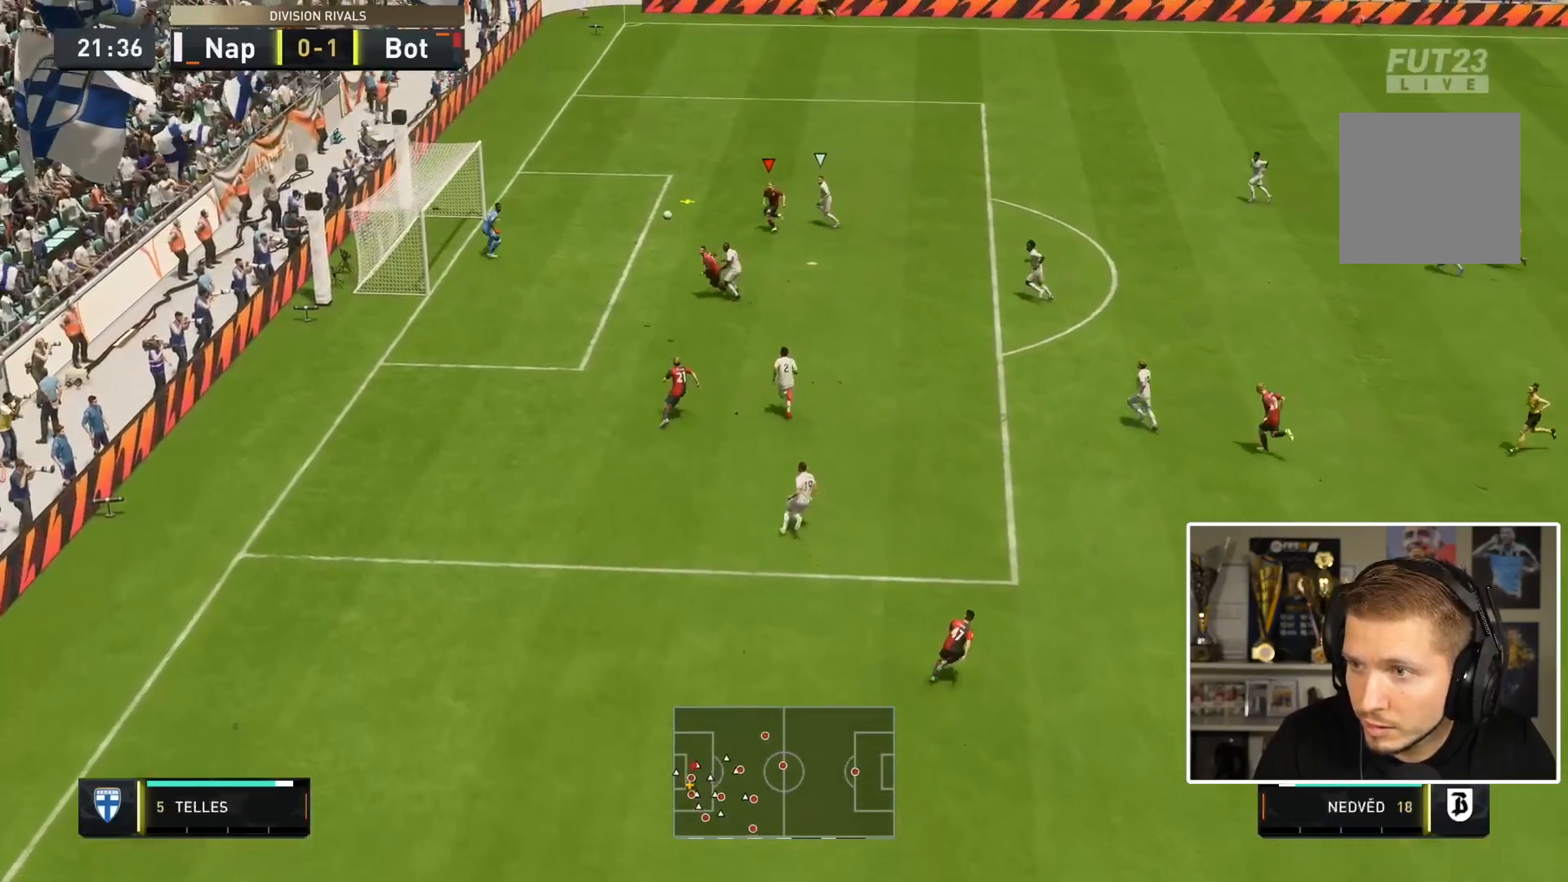
{"buttons": [], "left_stick": "down-left", "right_stick": "center", "events": [[83, "CIRCLE", "down"], [133, "left_stick", "down"], [283, "left_stick", "down-left"], [300, "CIRCLE", "up"]]}
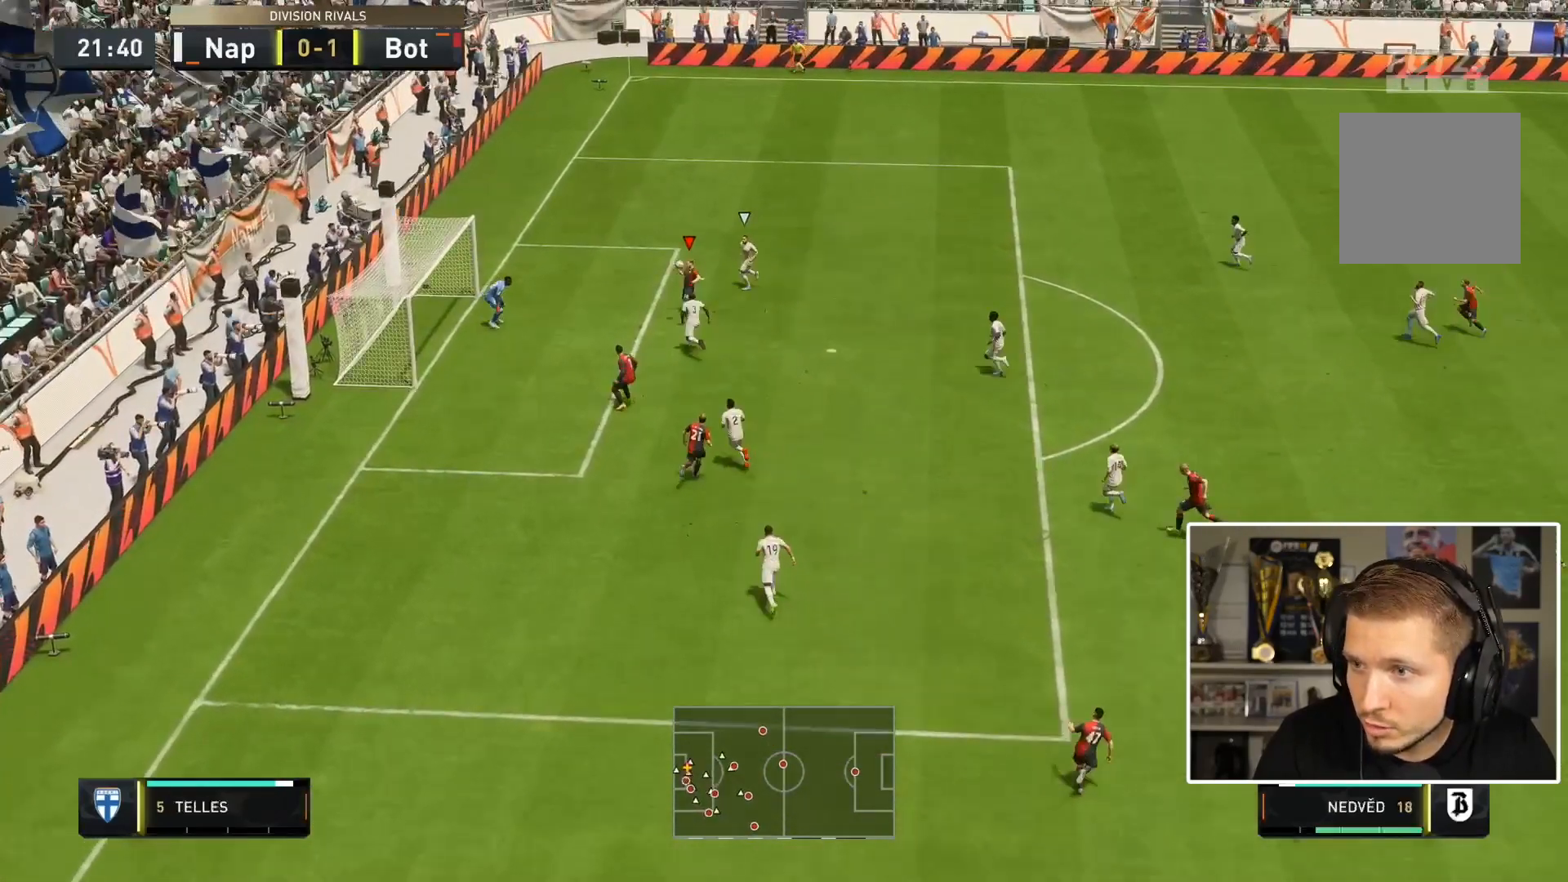
{"buttons": [], "left_stick": "down-left", "right_stick": "center", "events": []}
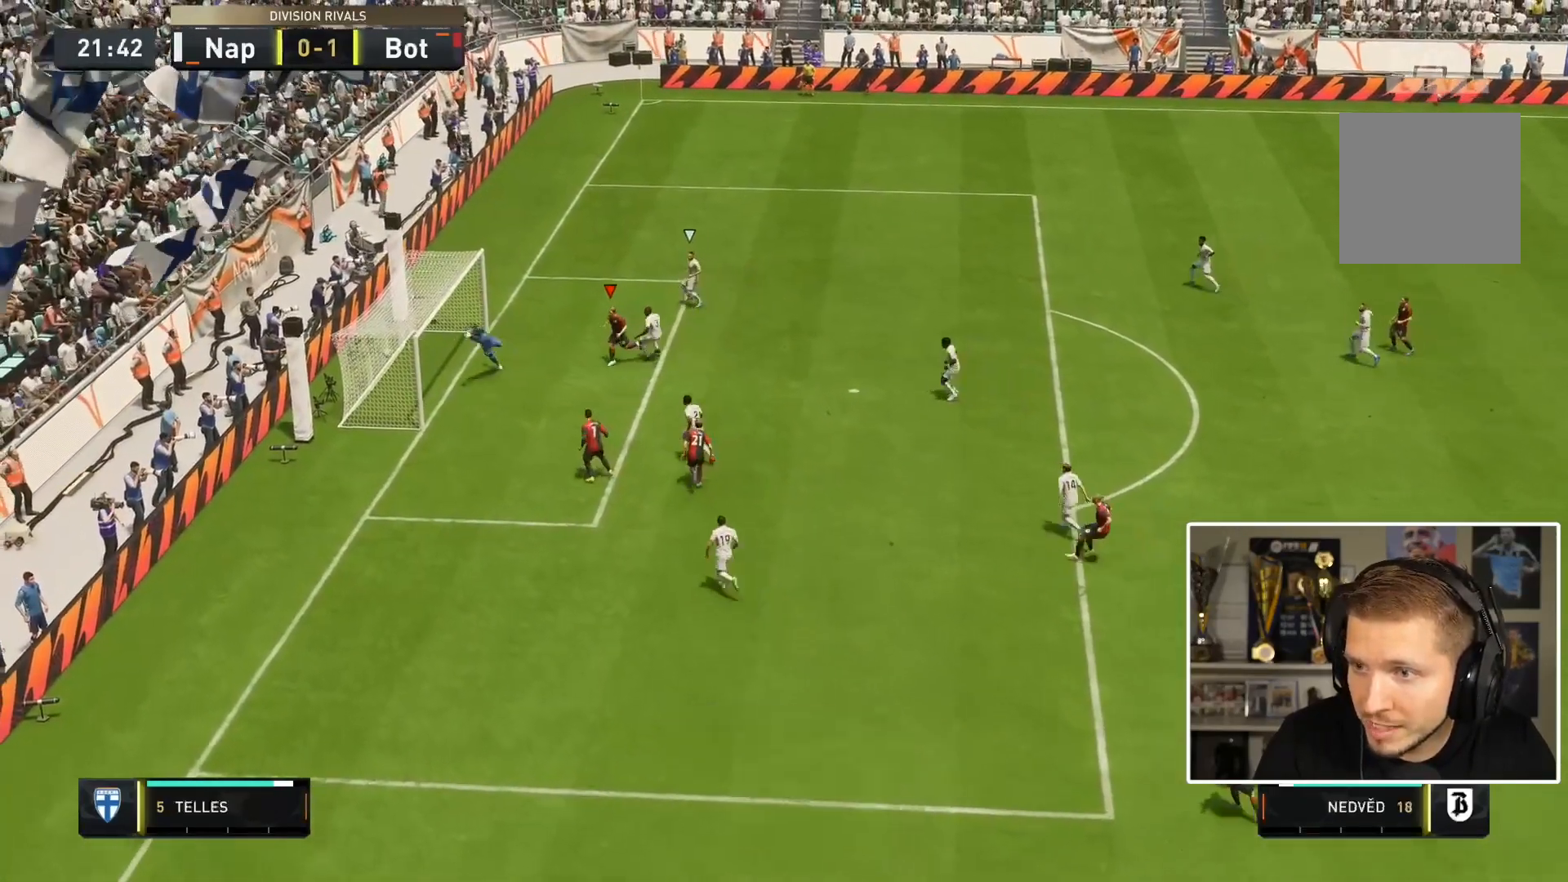
{"buttons": [], "left_stick": "down", "right_stick": "center", "events": [[433, "left_stick", "down"]]}